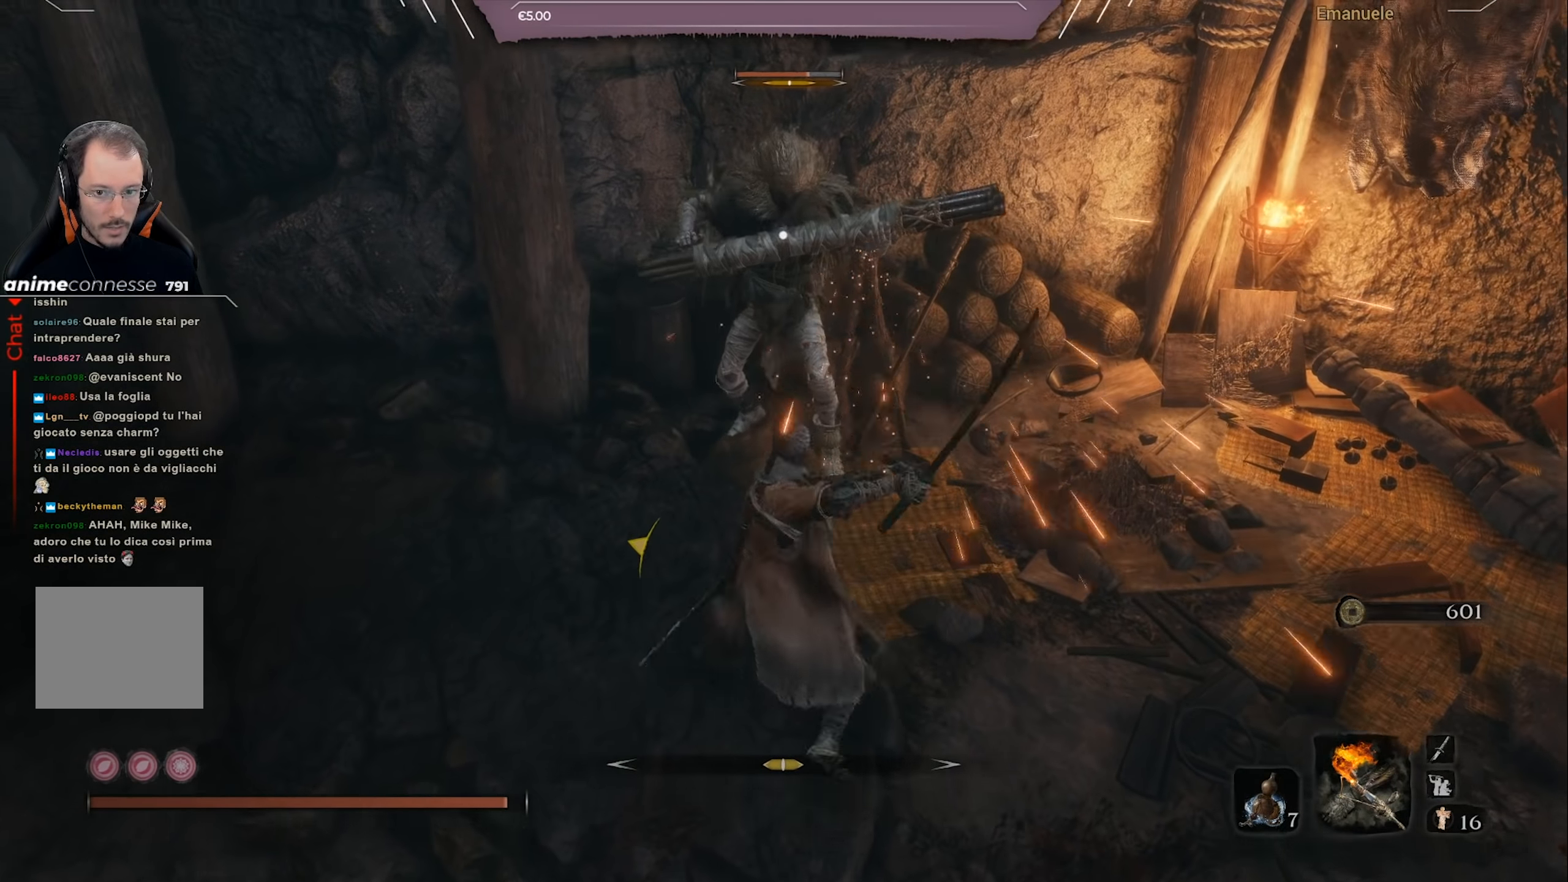
Gameplay with a controller (PlayStation layout); each line is a JSON object with the inputs held at the frame after it. "events" lists button and stick changes between this image and that frame as [ms after this image, input, new state], when the widget could be followed in between.
{"buttons": ["R1"], "left_stick": "up-right", "right_stick": "center", "events": [[233, "R1", "down"], [333, "R1", "up"], [433, "R1", "down"]]}
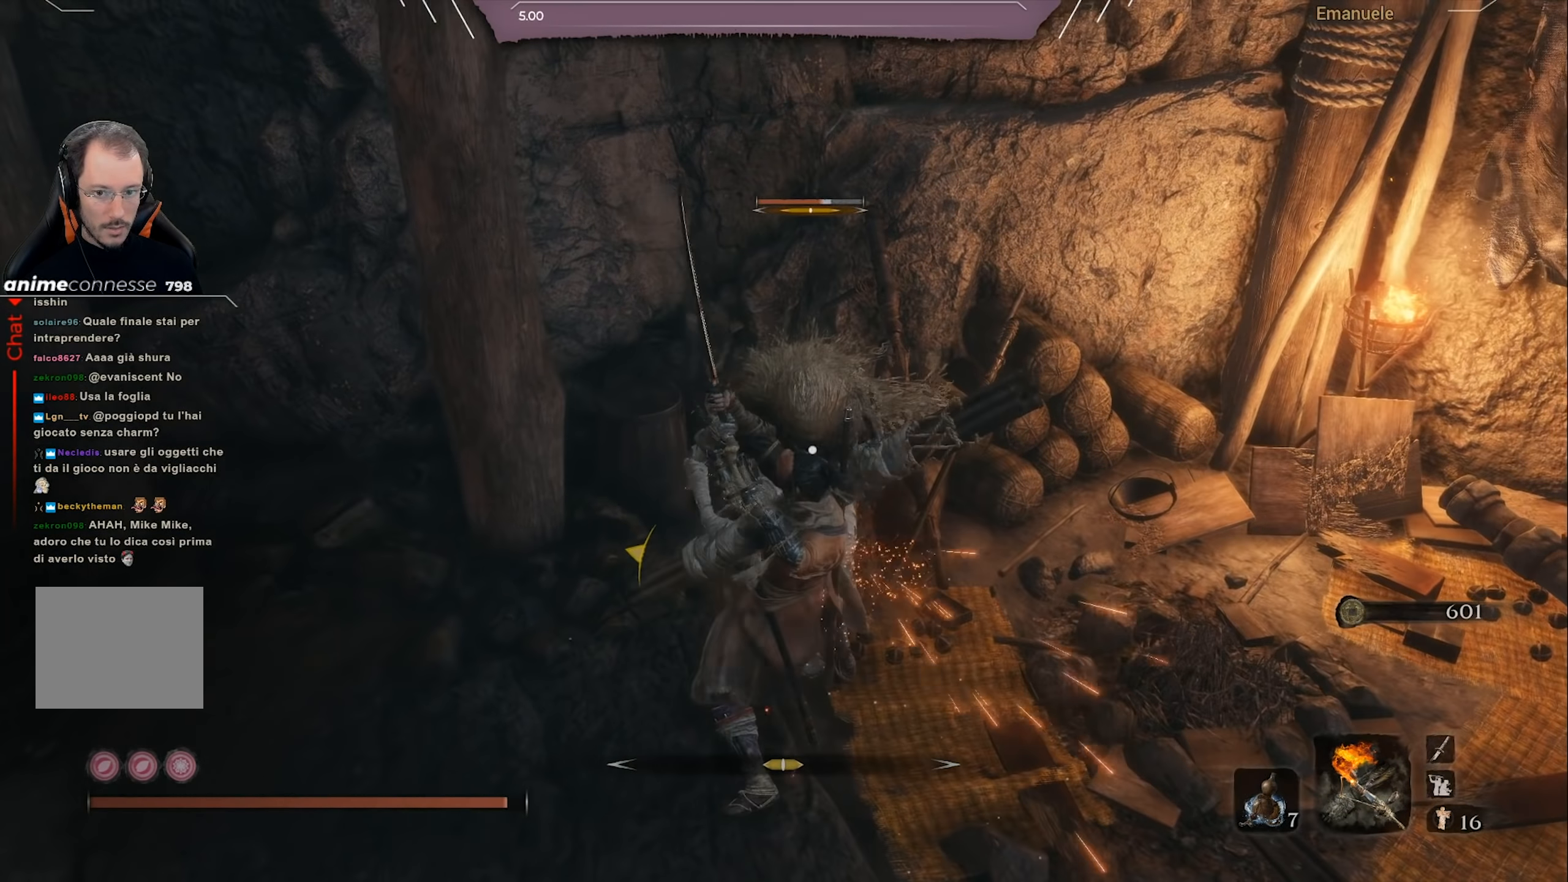
{"buttons": [], "left_stick": "up-right", "right_stick": "center", "events": [[34, "R1", "up"], [200, "L1", "down"], [301, "L1", "up"], [367, "L1", "down"], [467, "L1", "up"]]}
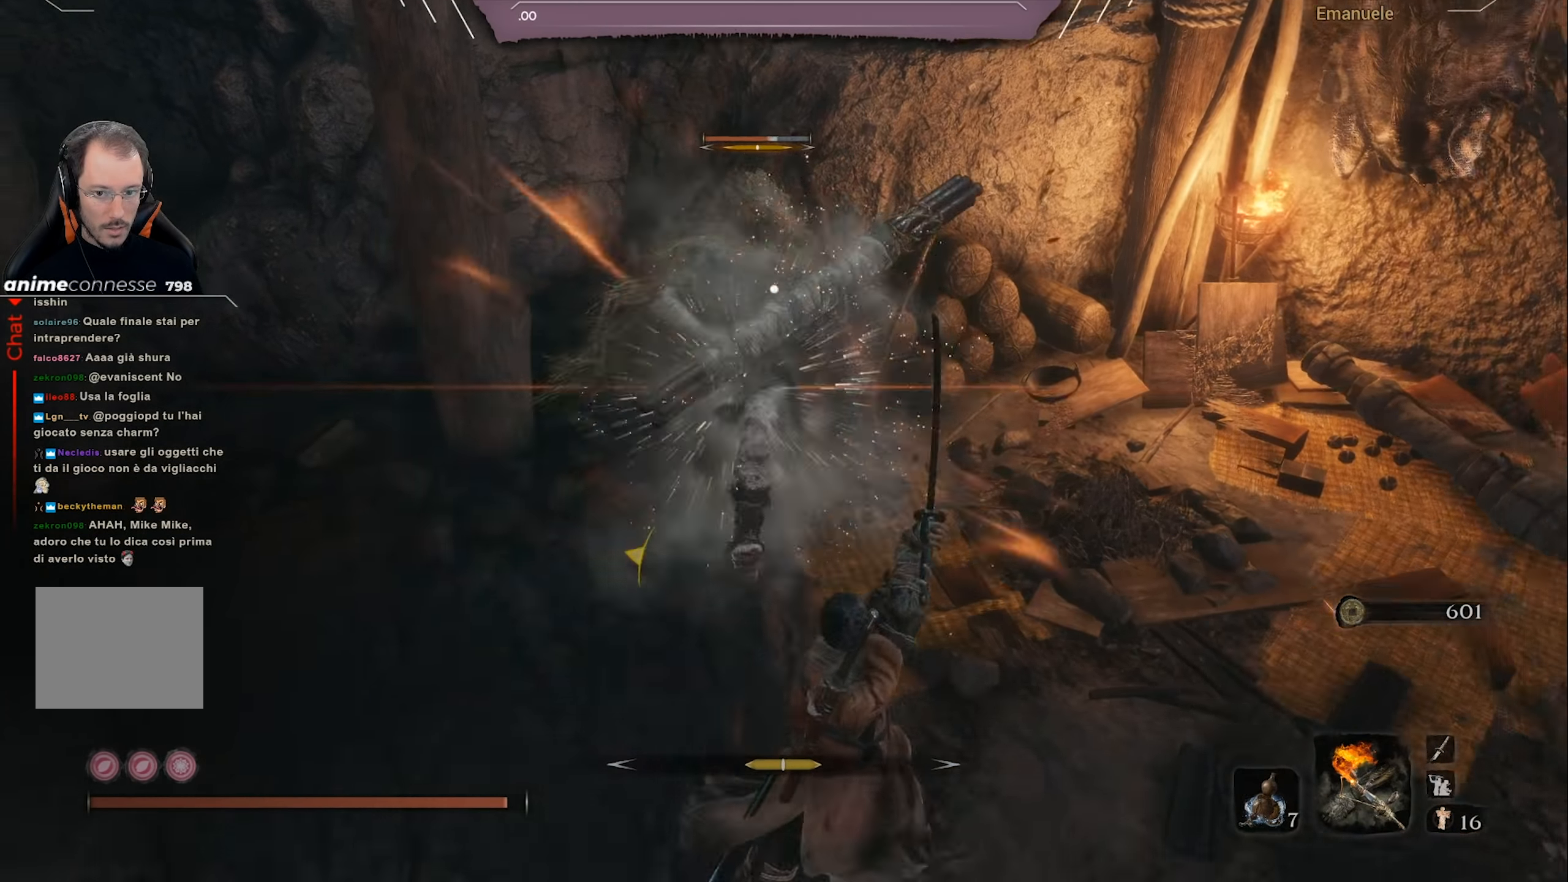
{"buttons": ["R1"], "left_stick": "up-right", "right_stick": "center", "events": [[433, "R1", "down"]]}
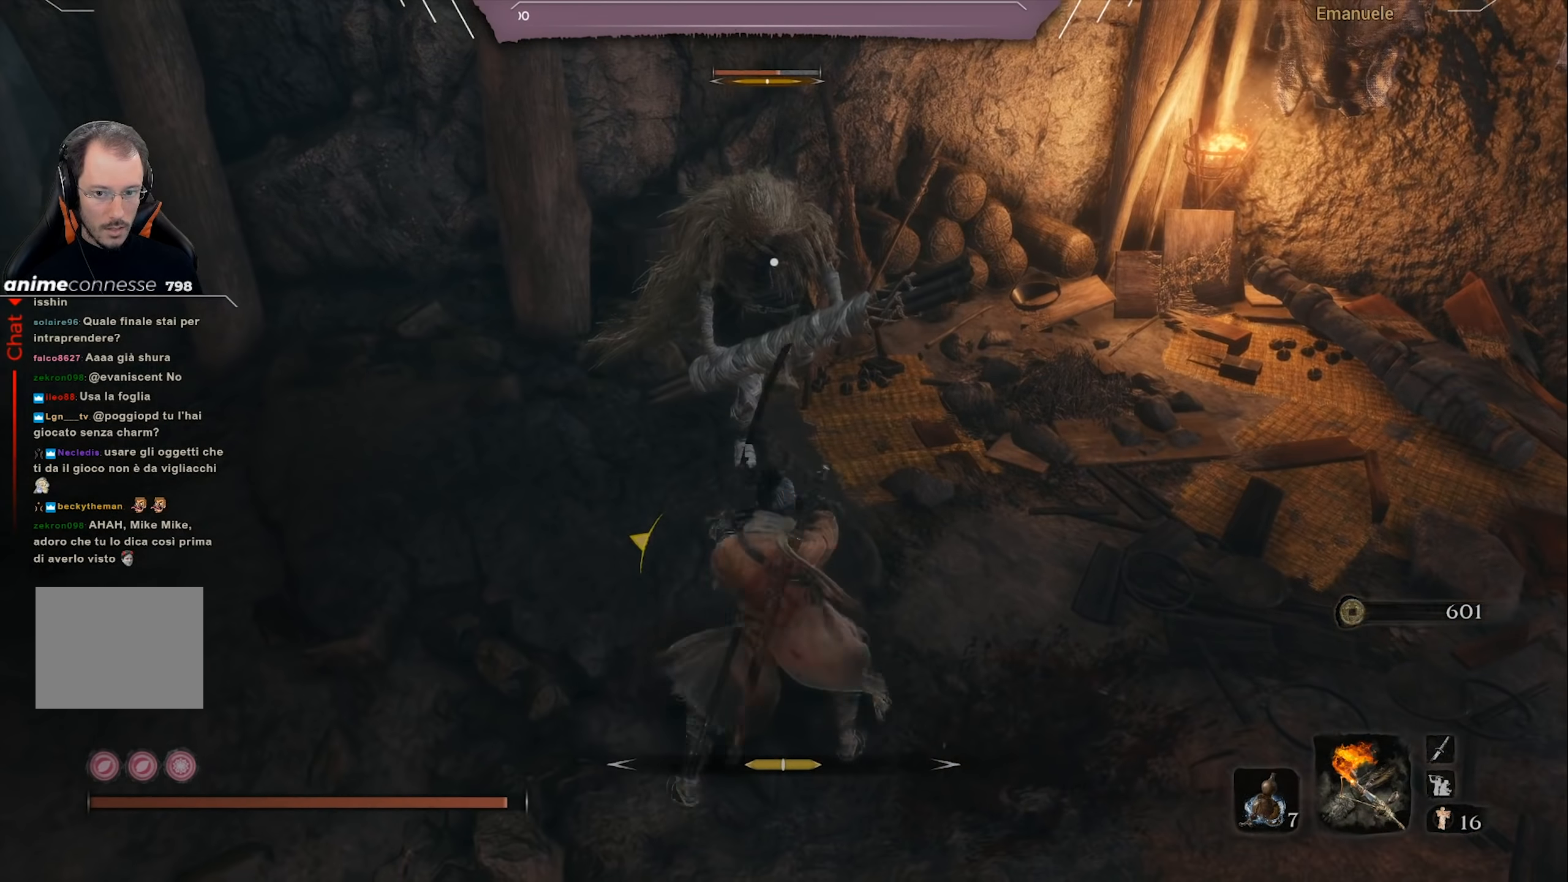
{"buttons": [], "left_stick": "up-right", "right_stick": "center", "events": [[34, "R1", "up"], [267, "R1", "down"], [334, "R1", "up"], [434, "R1", "down"], [501, "R1", "up"]]}
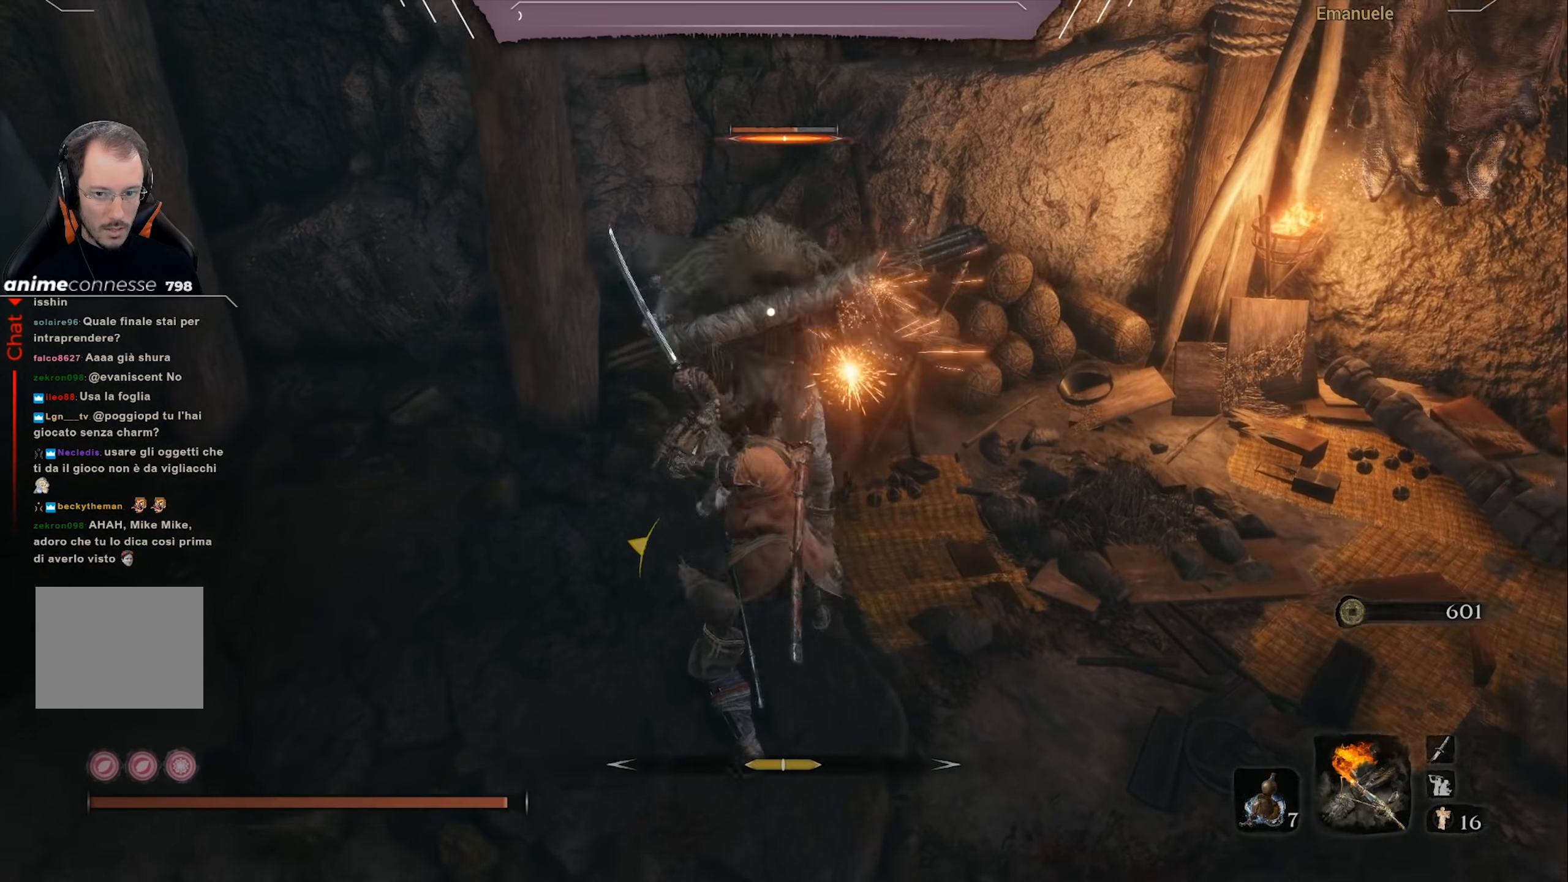
{"buttons": [], "left_stick": "up-right", "right_stick": "center", "events": [[100, "R1", "down"], [133, "R1", "up"], [400, "R1", "down"], [467, "R1", "up"]]}
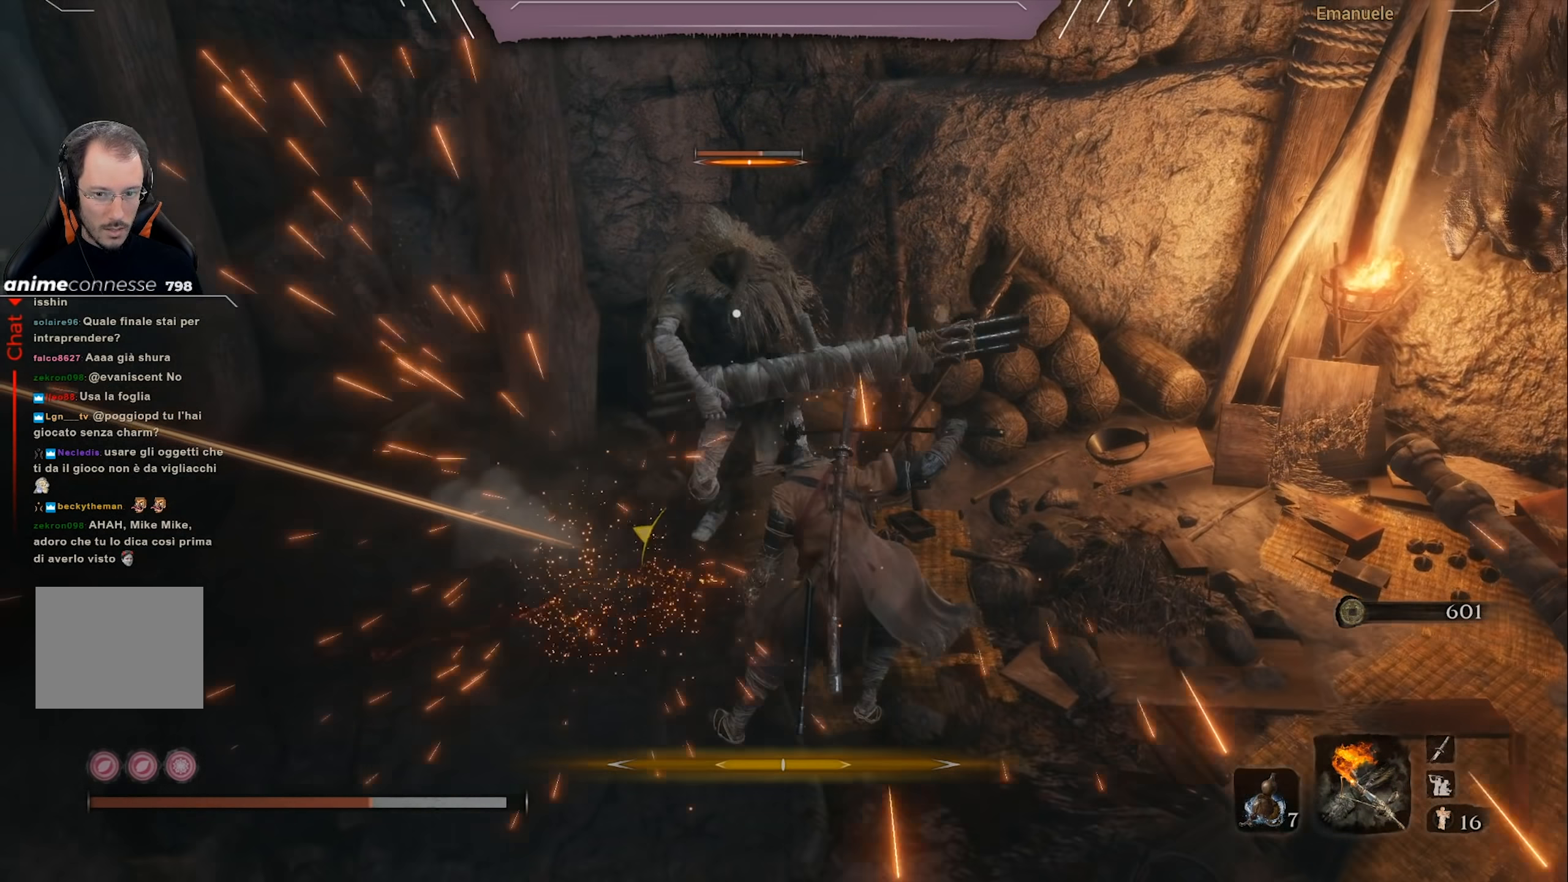
{"buttons": [], "left_stick": "up-right", "right_stick": "center", "events": [[334, "L1", "down"], [434, "L1", "up"]]}
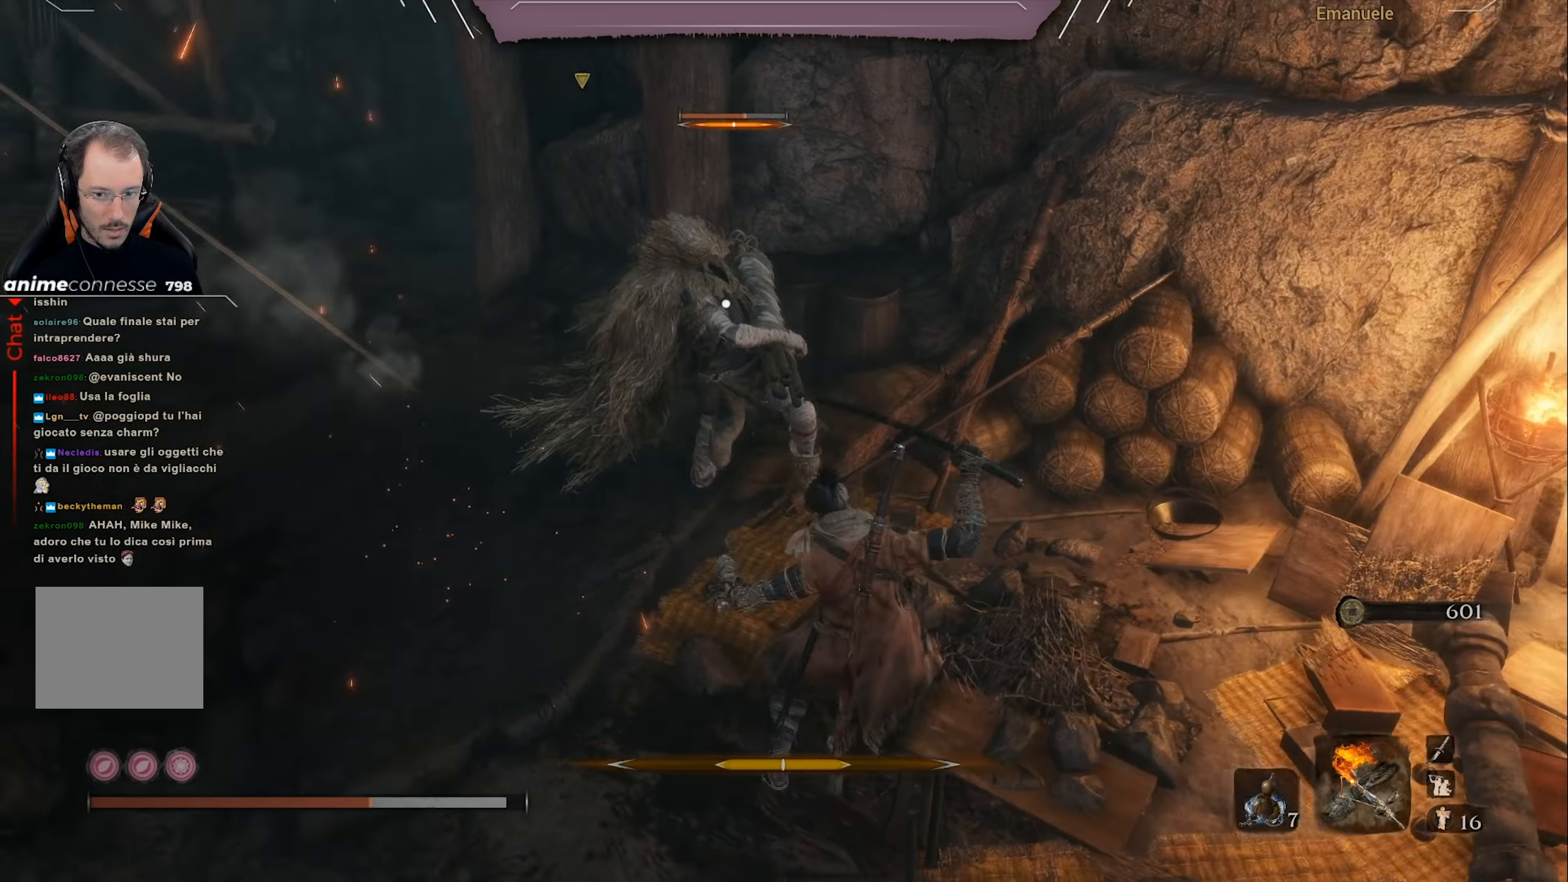
{"buttons": [], "left_stick": "up-right", "right_stick": "center", "events": [[233, "L1", "down"], [500, "L1", "up"]]}
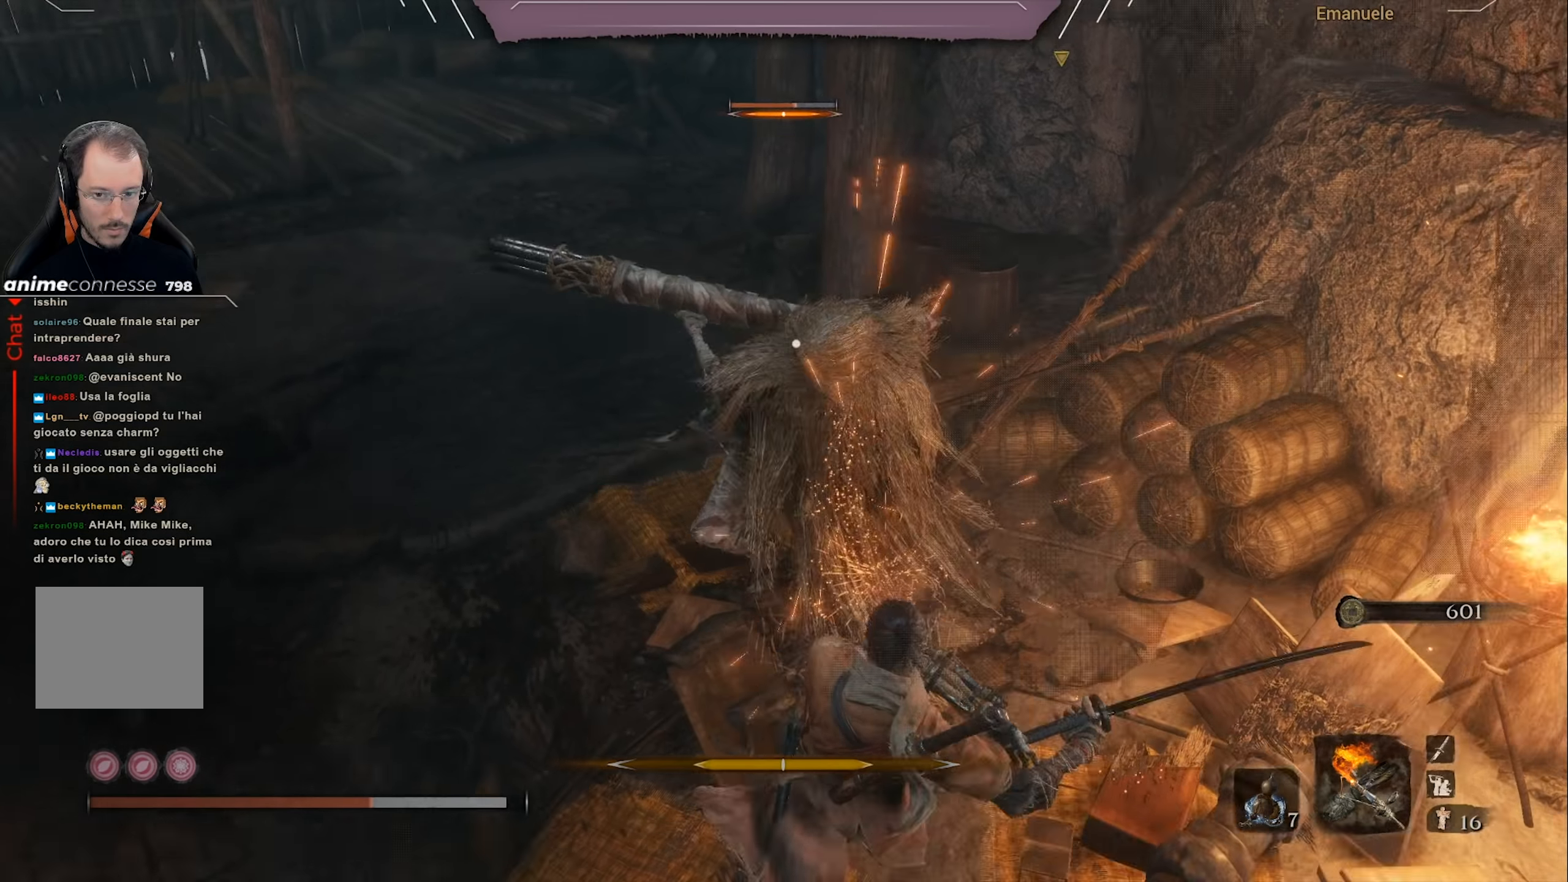
{"buttons": [], "left_stick": "up-right", "right_stick": "center", "events": [[367, "CIRCLE", "down"], [434, "CIRCLE", "up"]]}
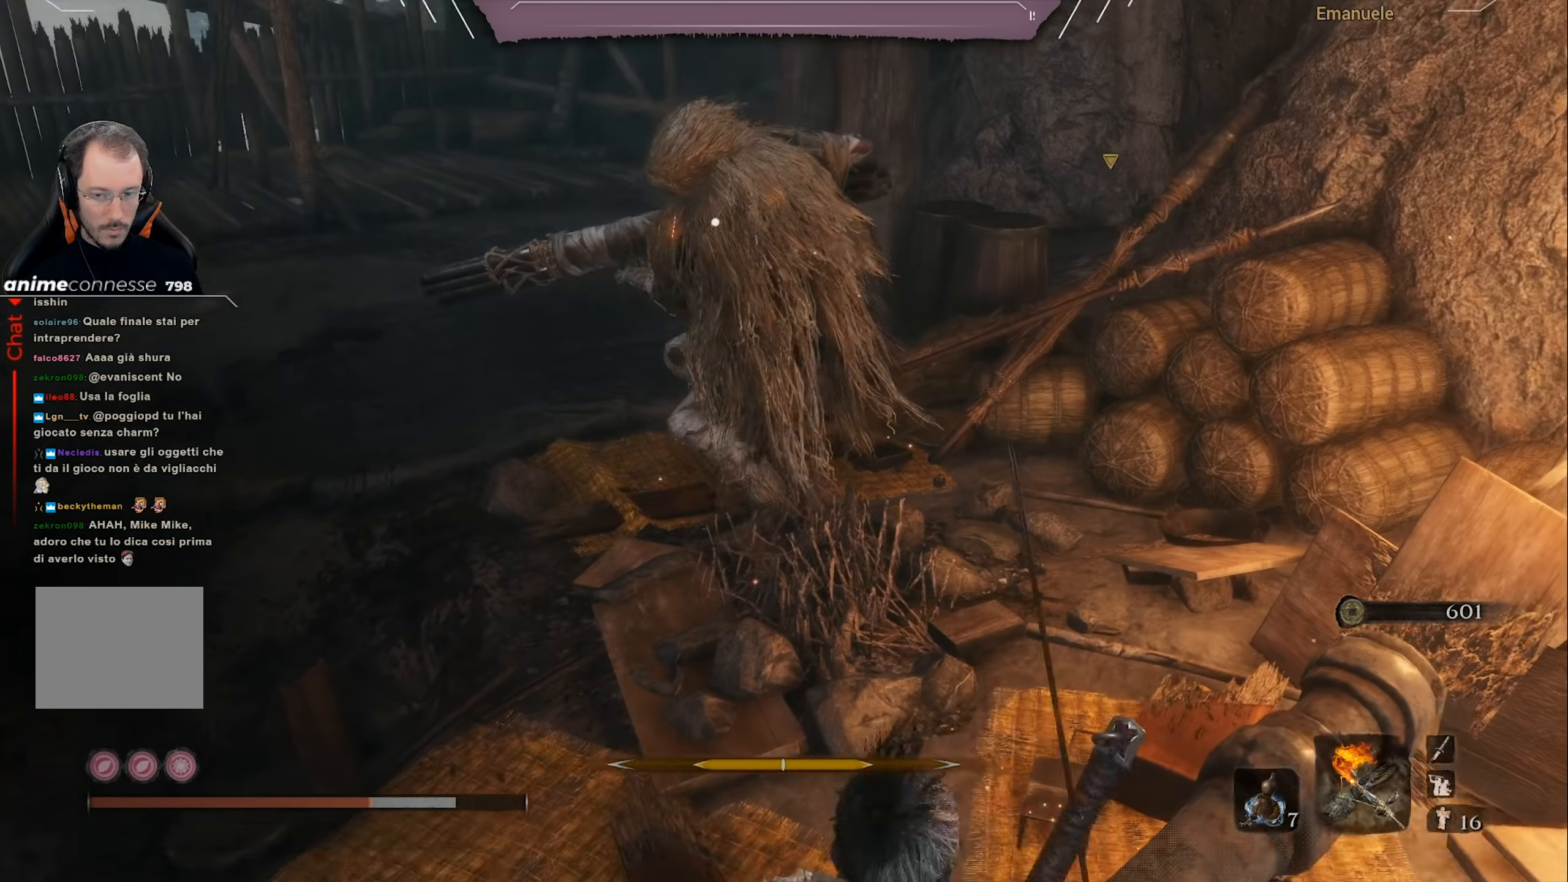
{"buttons": ["R1"], "left_stick": "up", "right_stick": "center", "events": [[167, "R1", "down"], [384, "left_stick", "up"], [401, "R1", "up"], [467, "R1", "down"]]}
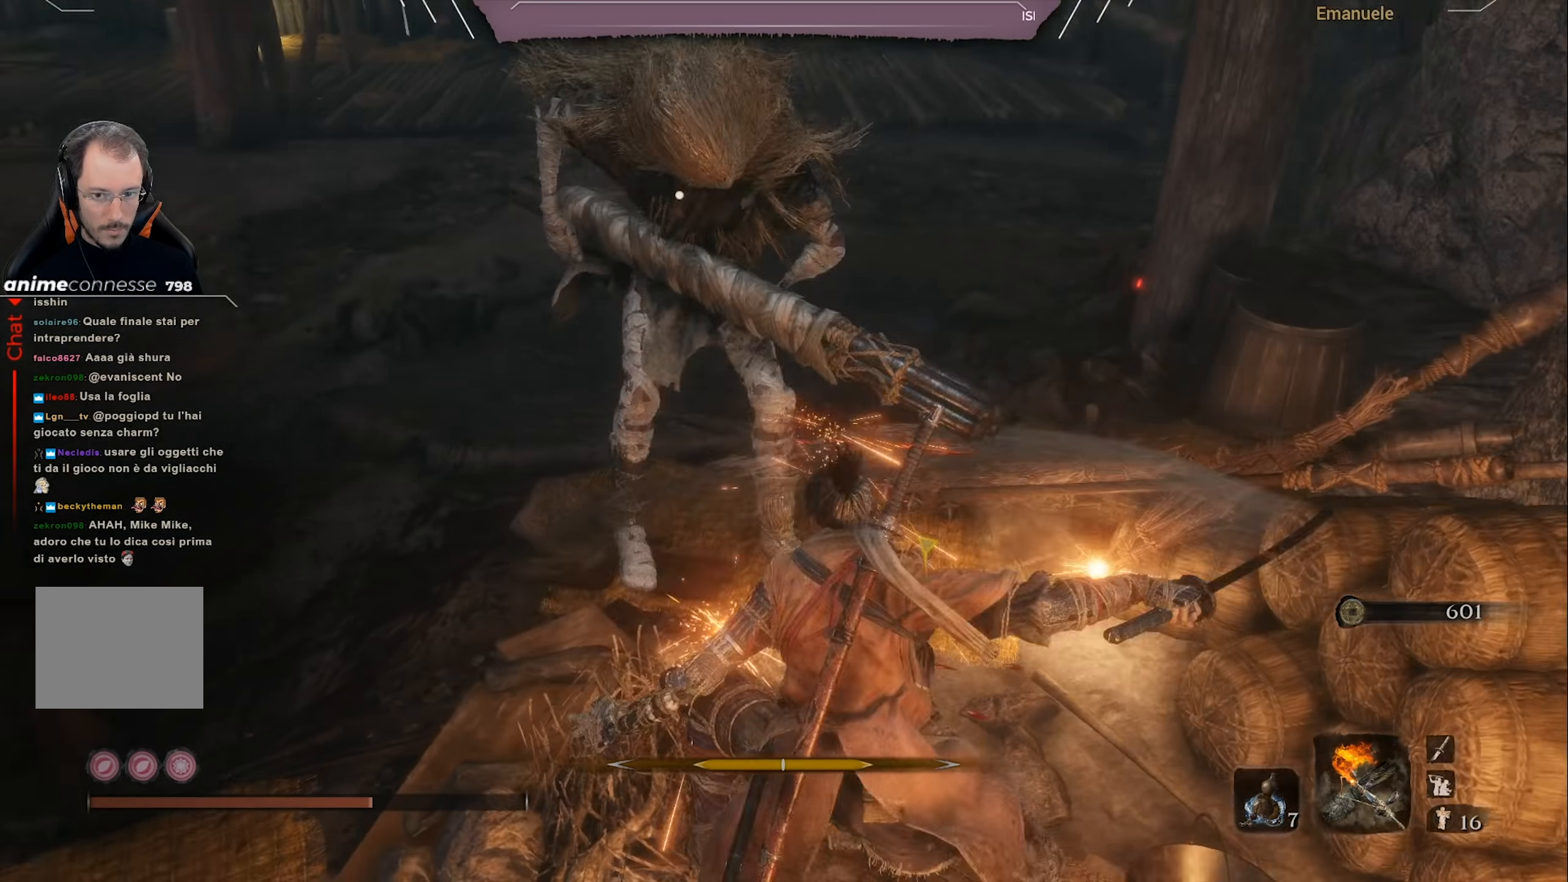
{"buttons": ["R1"], "left_stick": "up", "right_stick": "center", "events": [[33, "R1", "up"], [133, "R1", "down"], [200, "R1", "up"], [300, "R1", "down"], [367, "R1", "up"], [467, "R1", "down"]]}
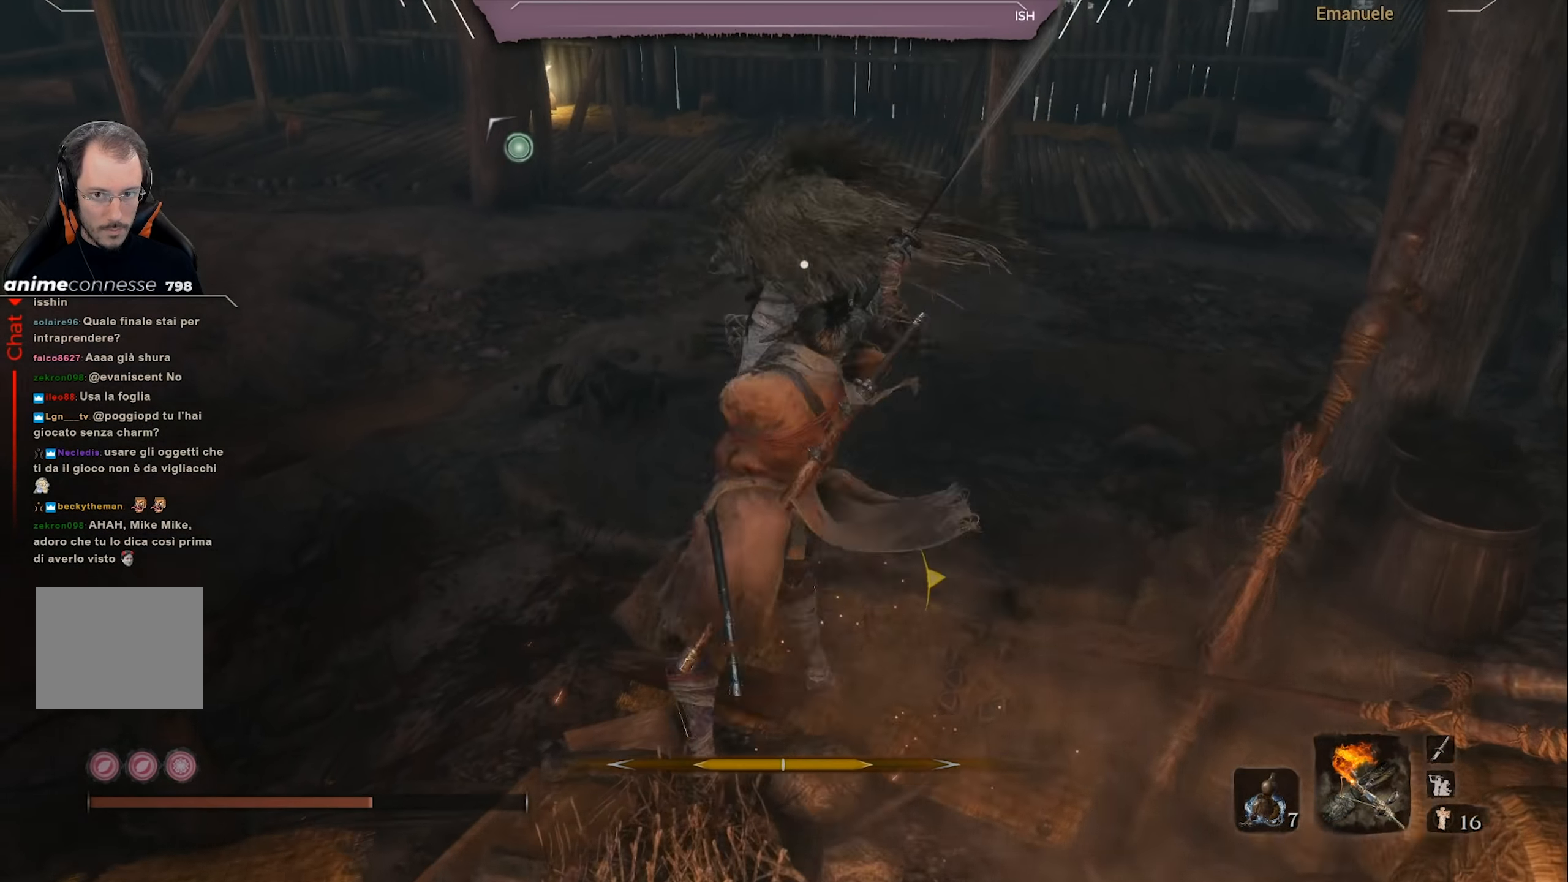
{"buttons": ["CIRCLE"], "left_stick": "up", "right_stick": "center", "events": [[334, "R1", "up"], [501, "CIRCLE", "down"]]}
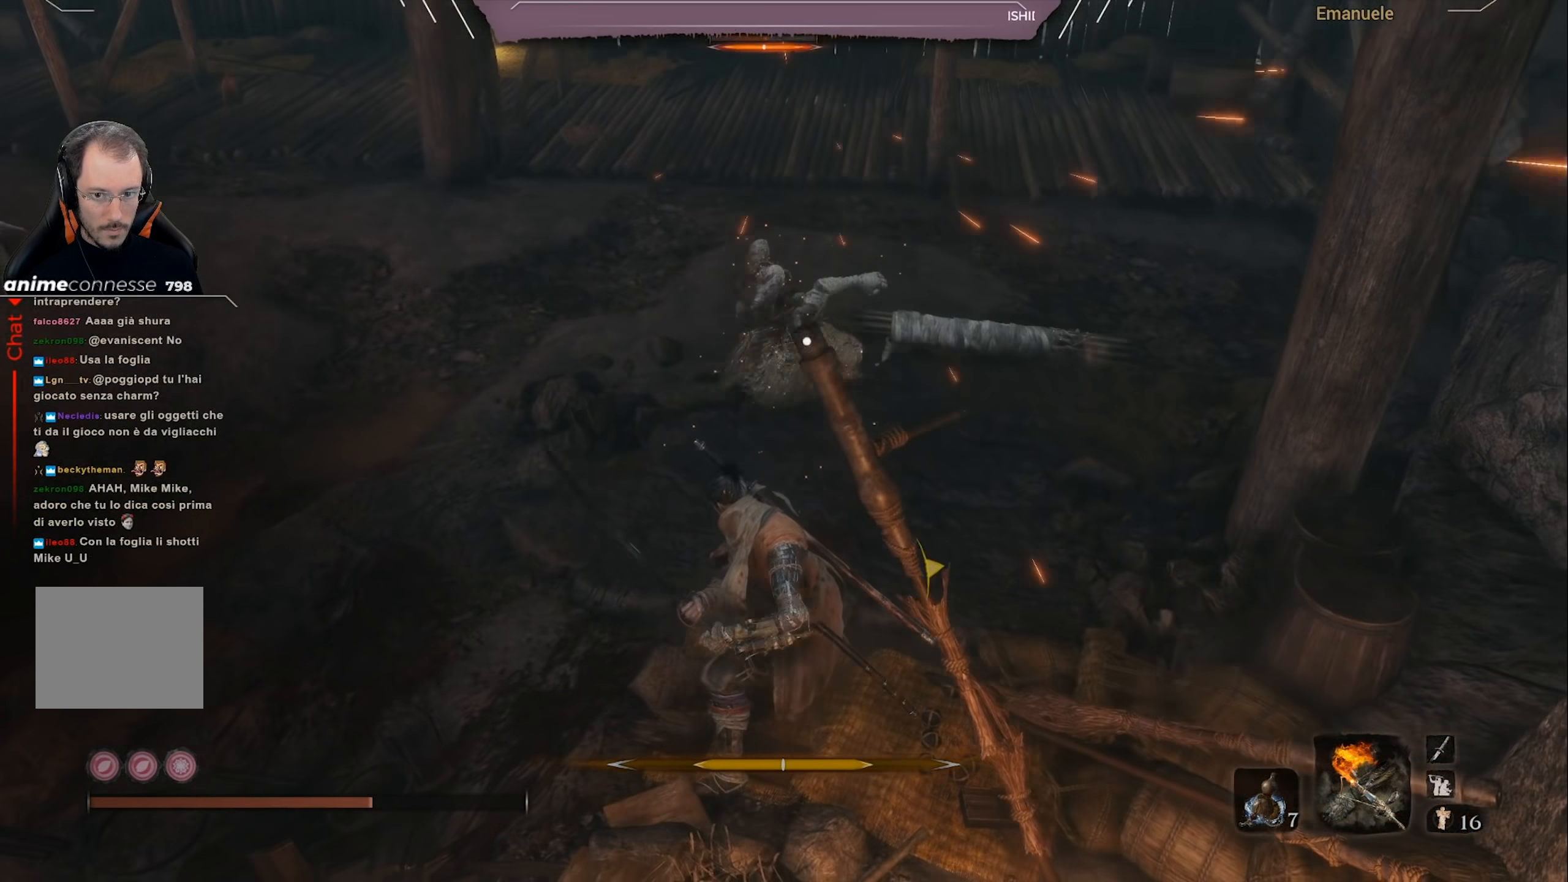
{"buttons": ["CIRCLE"], "left_stick": "up", "right_stick": "center", "events": []}
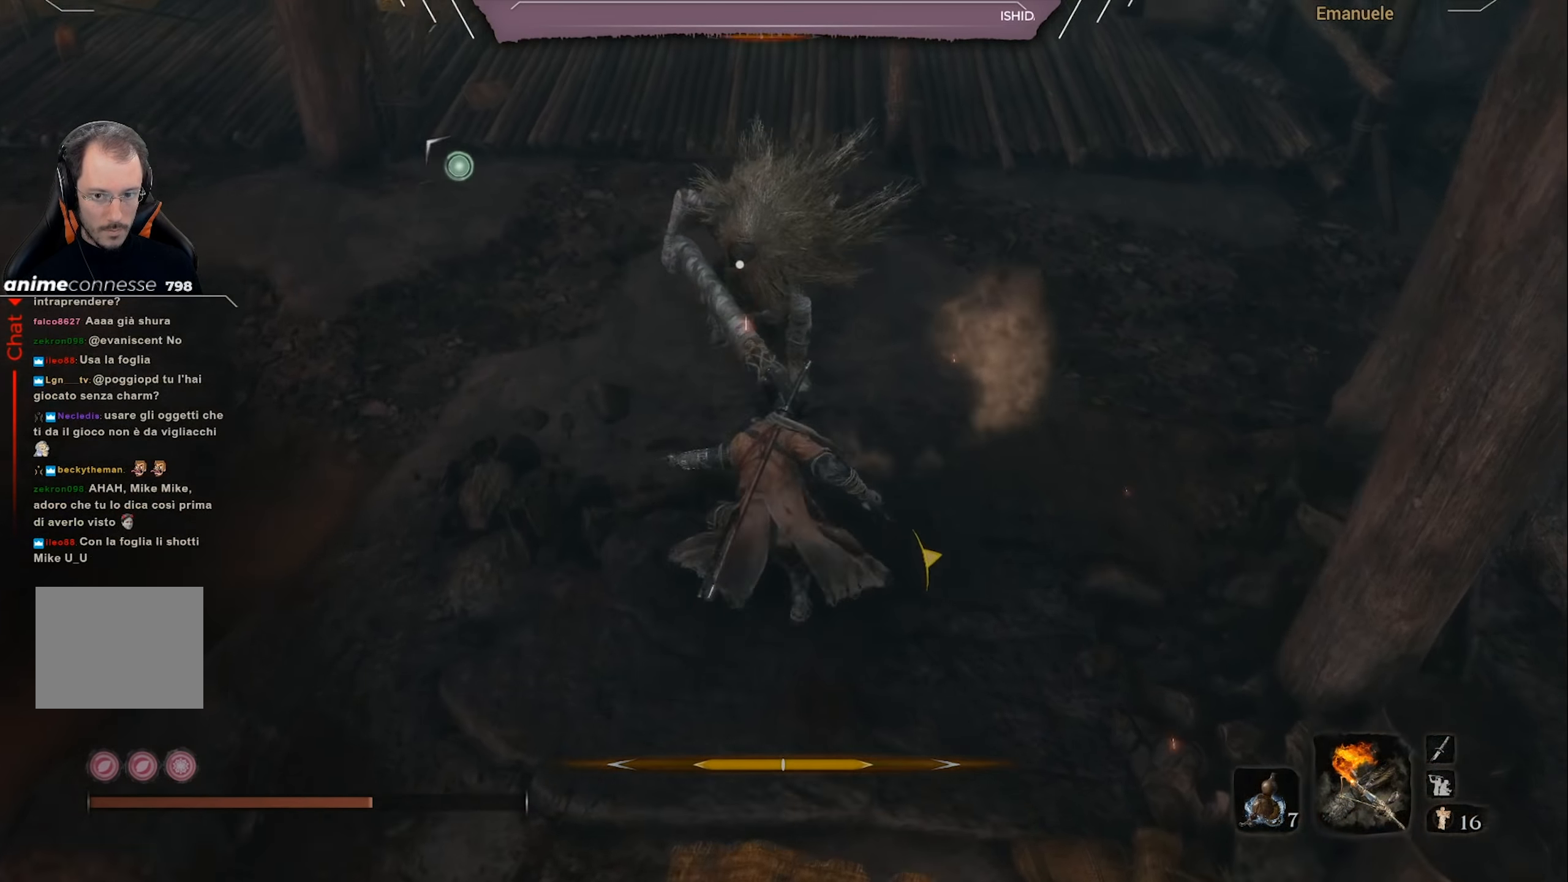
{"buttons": ["R1"], "left_stick": "up", "right_stick": "center", "events": [[267, "CIRCLE", "up"], [267, "R1", "down"], [334, "R1", "up"], [401, "R1", "down"]]}
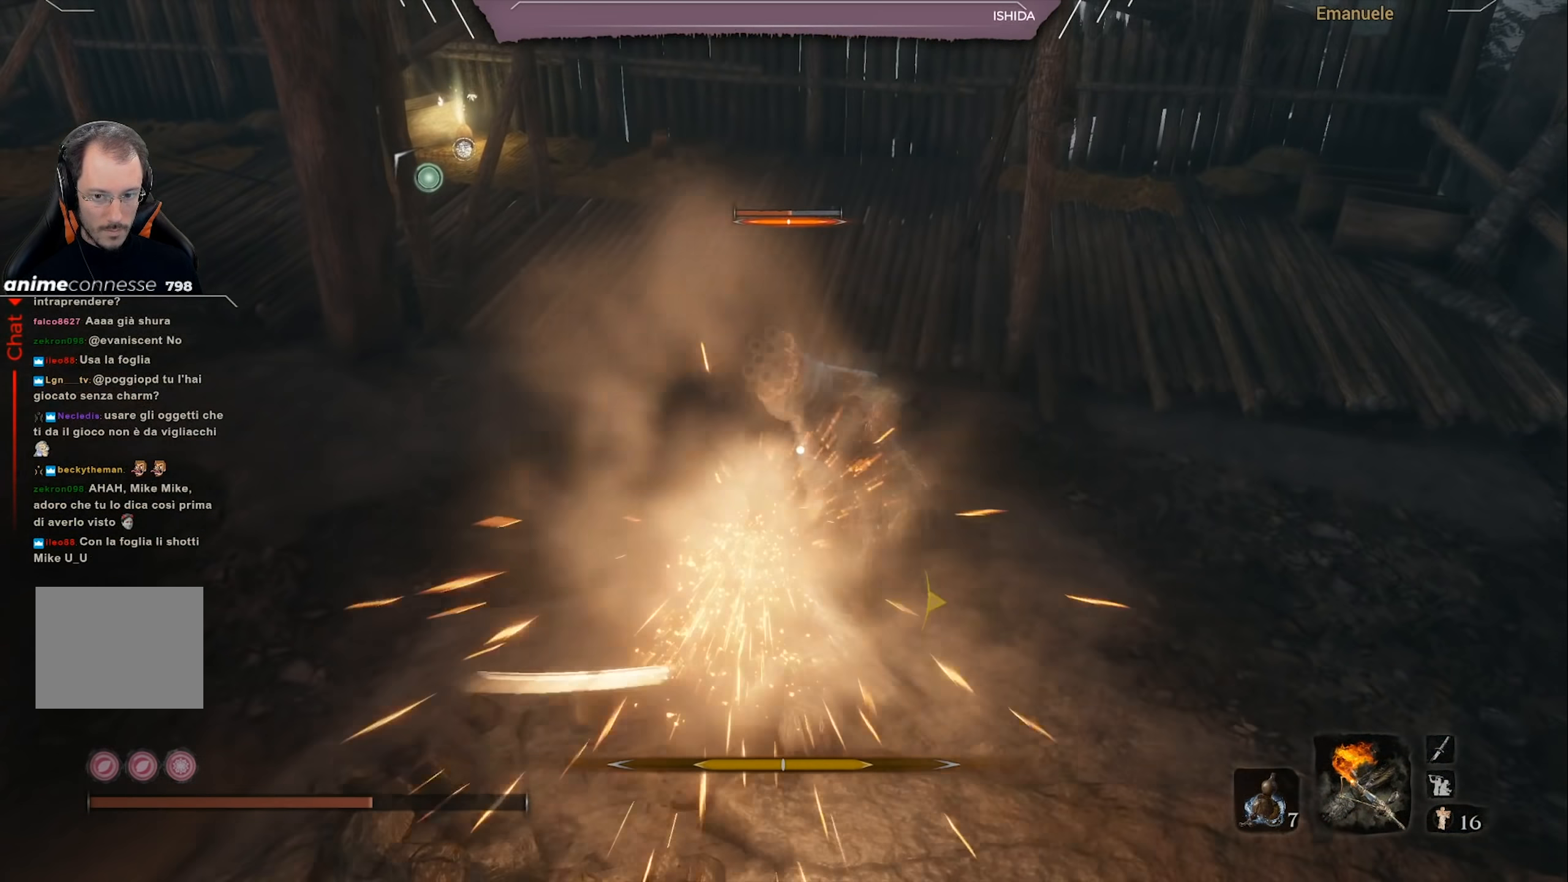
{"buttons": ["R1"], "left_stick": "up", "right_stick": "center", "events": [[100, "R1", "up"], [167, "R1", "down"], [233, "R1", "up"], [300, "R1", "down"], [367, "R1", "up"], [467, "R1", "down"]]}
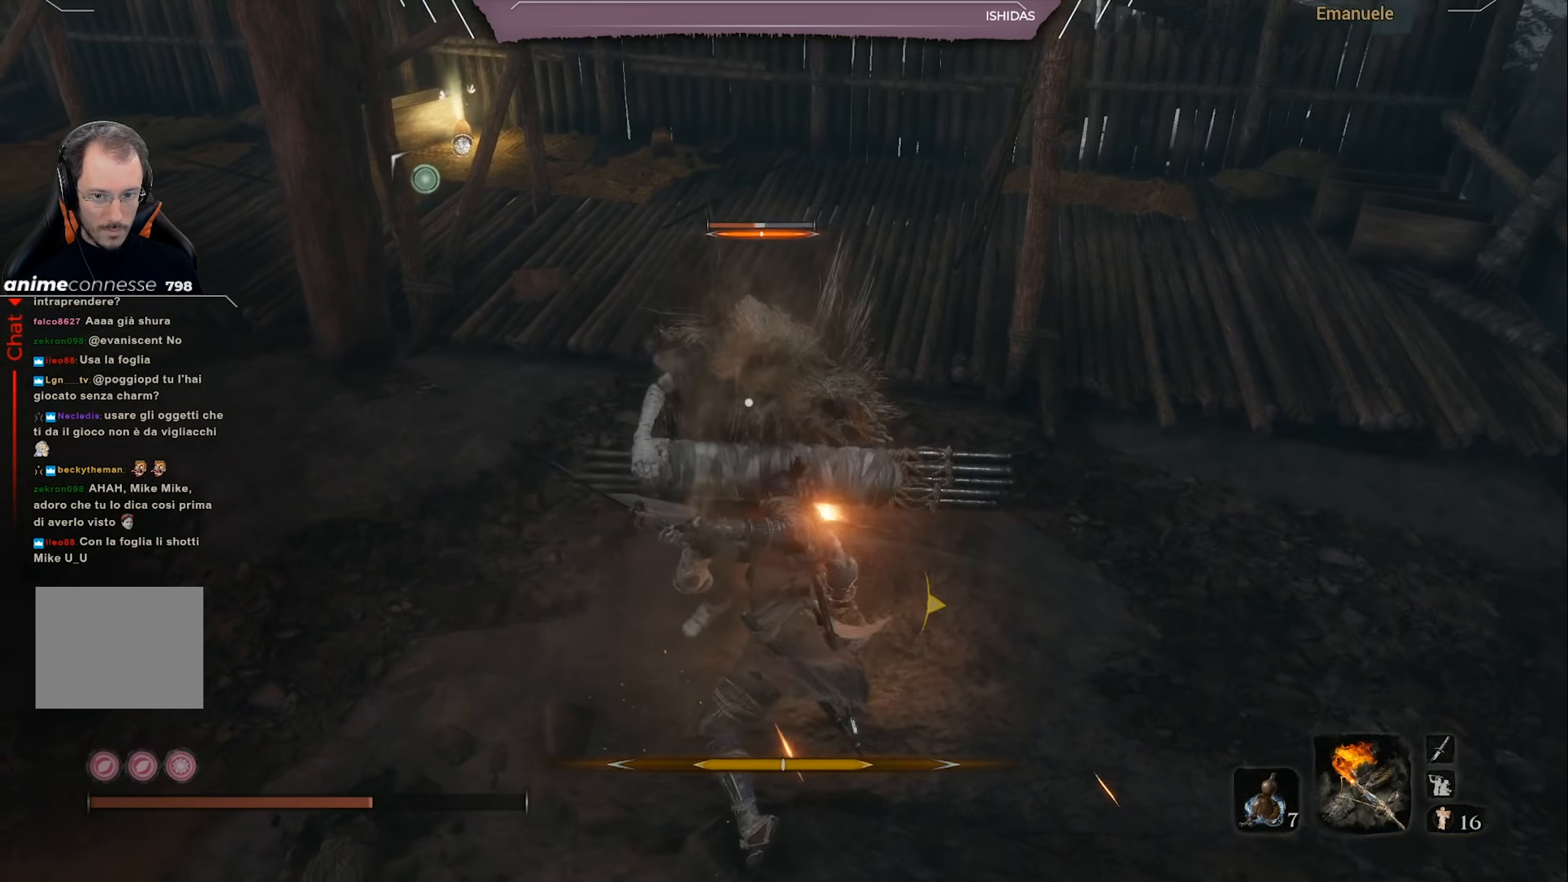
{"buttons": ["R1"], "left_stick": "up", "right_stick": "center", "events": [[67, "R1", "up"], [134, "R1", "down"], [234, "R1", "up"], [301, "R1", "down"], [401, "R1", "up"], [467, "R1", "down"]]}
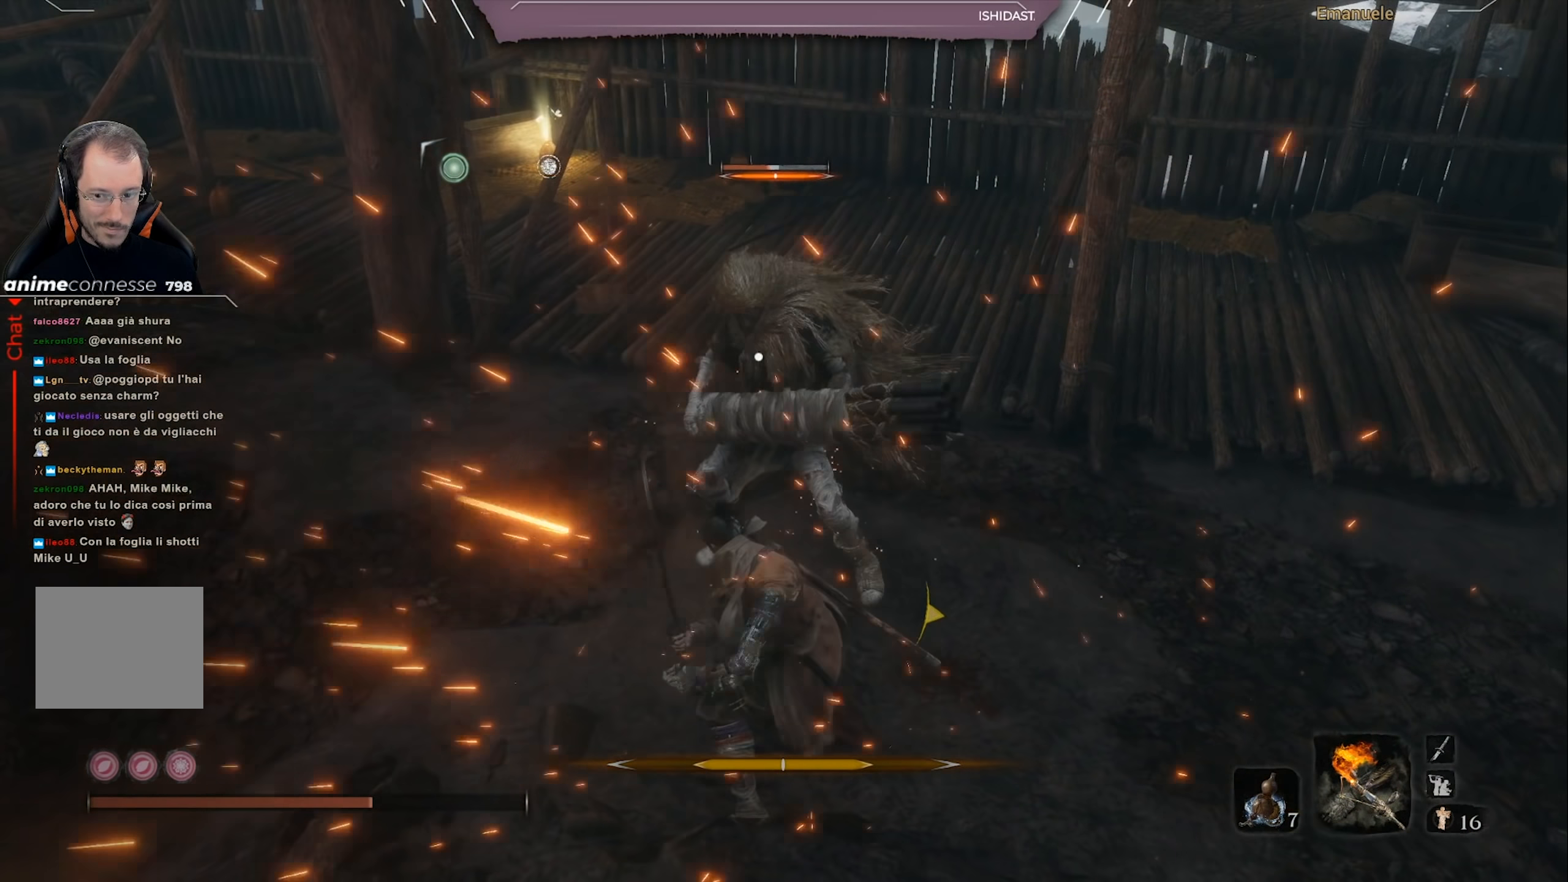
{"buttons": ["R1"], "left_stick": "up", "right_stick": "center", "events": [[33, "R1", "up"], [133, "R1", "down"], [233, "R1", "up"], [333, "R1", "down"], [400, "R1", "up"], [467, "R1", "down"]]}
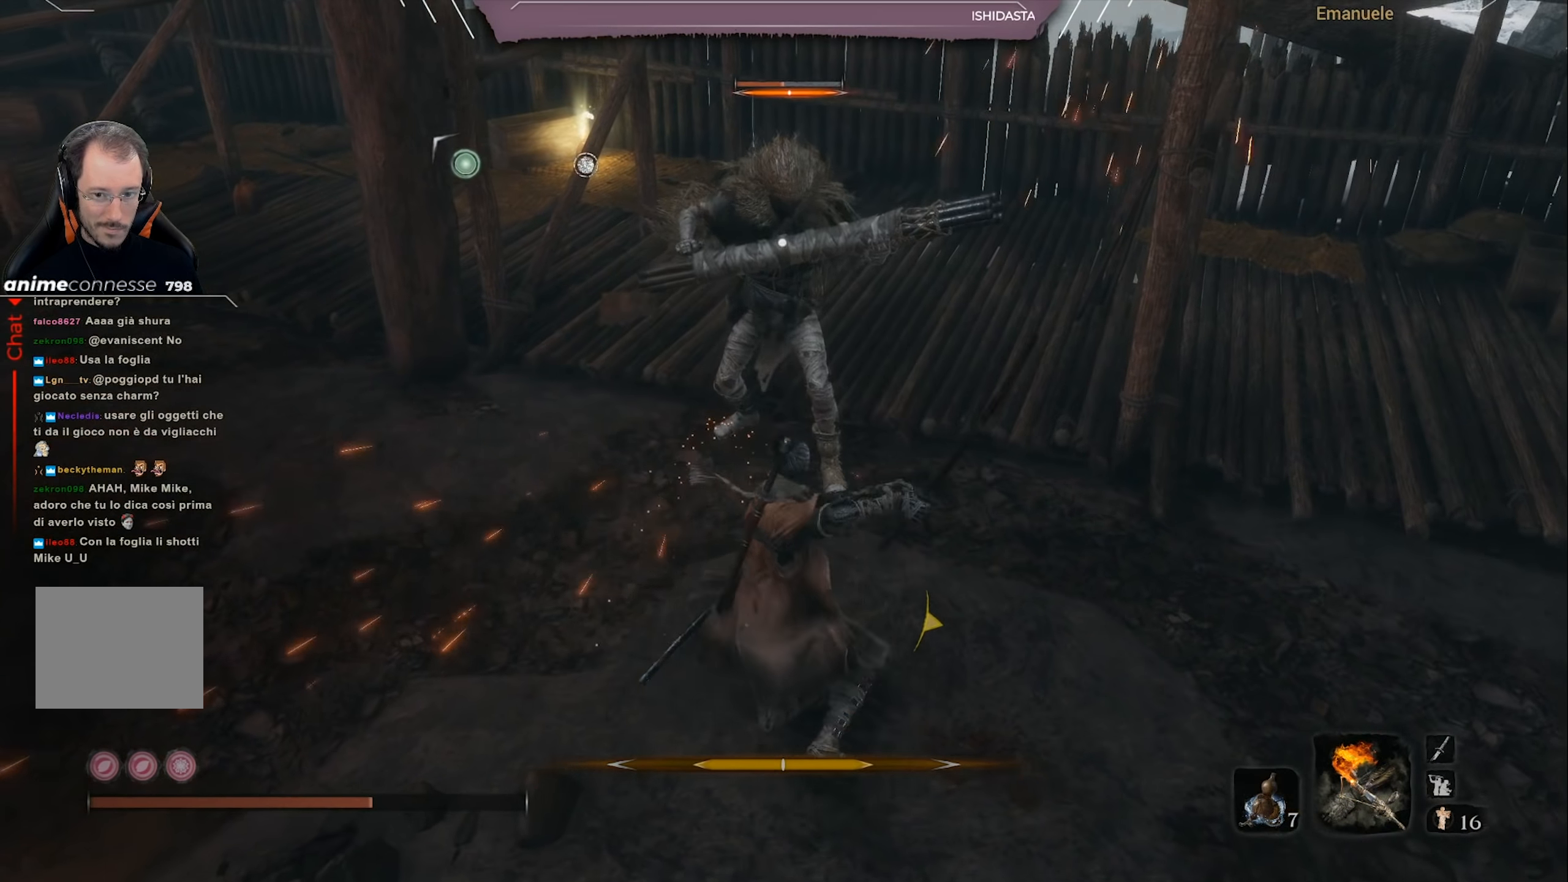
{"buttons": ["R1"], "left_stick": "up", "right_stick": "center", "events": [[67, "R1", "up"], [134, "R1", "down"], [267, "R1", "up"], [334, "R1", "down"], [401, "R1", "up"], [501, "R1", "down"]]}
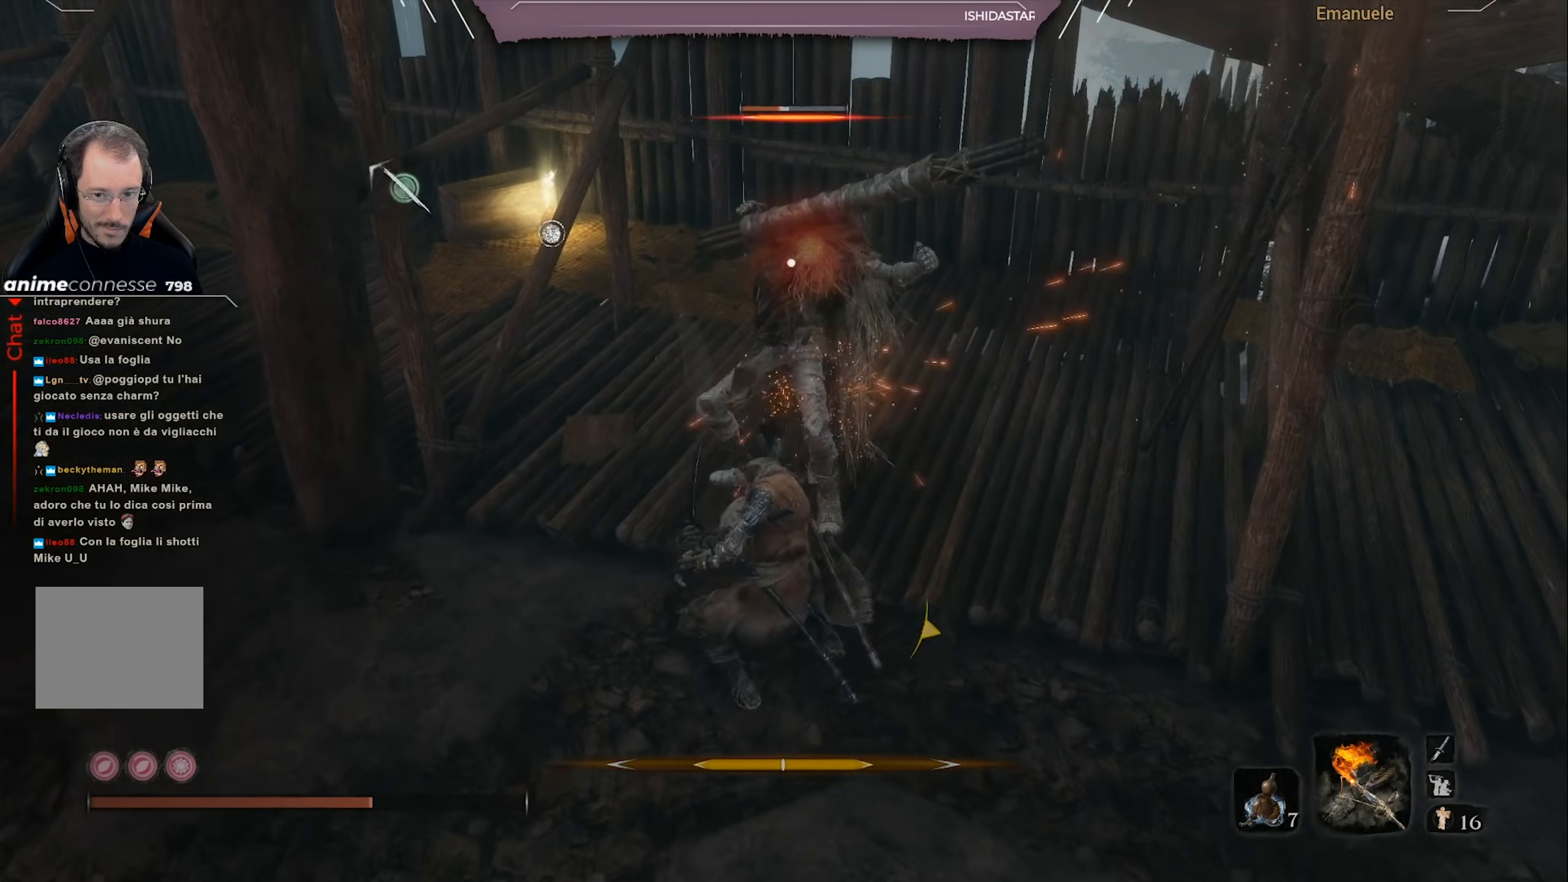
{"buttons": [], "left_stick": "up", "right_stick": "center", "events": [[100, "R1", "up"], [201, "R1", "down"], [301, "R1", "up"], [367, "R1", "down"], [468, "R1", "up"]]}
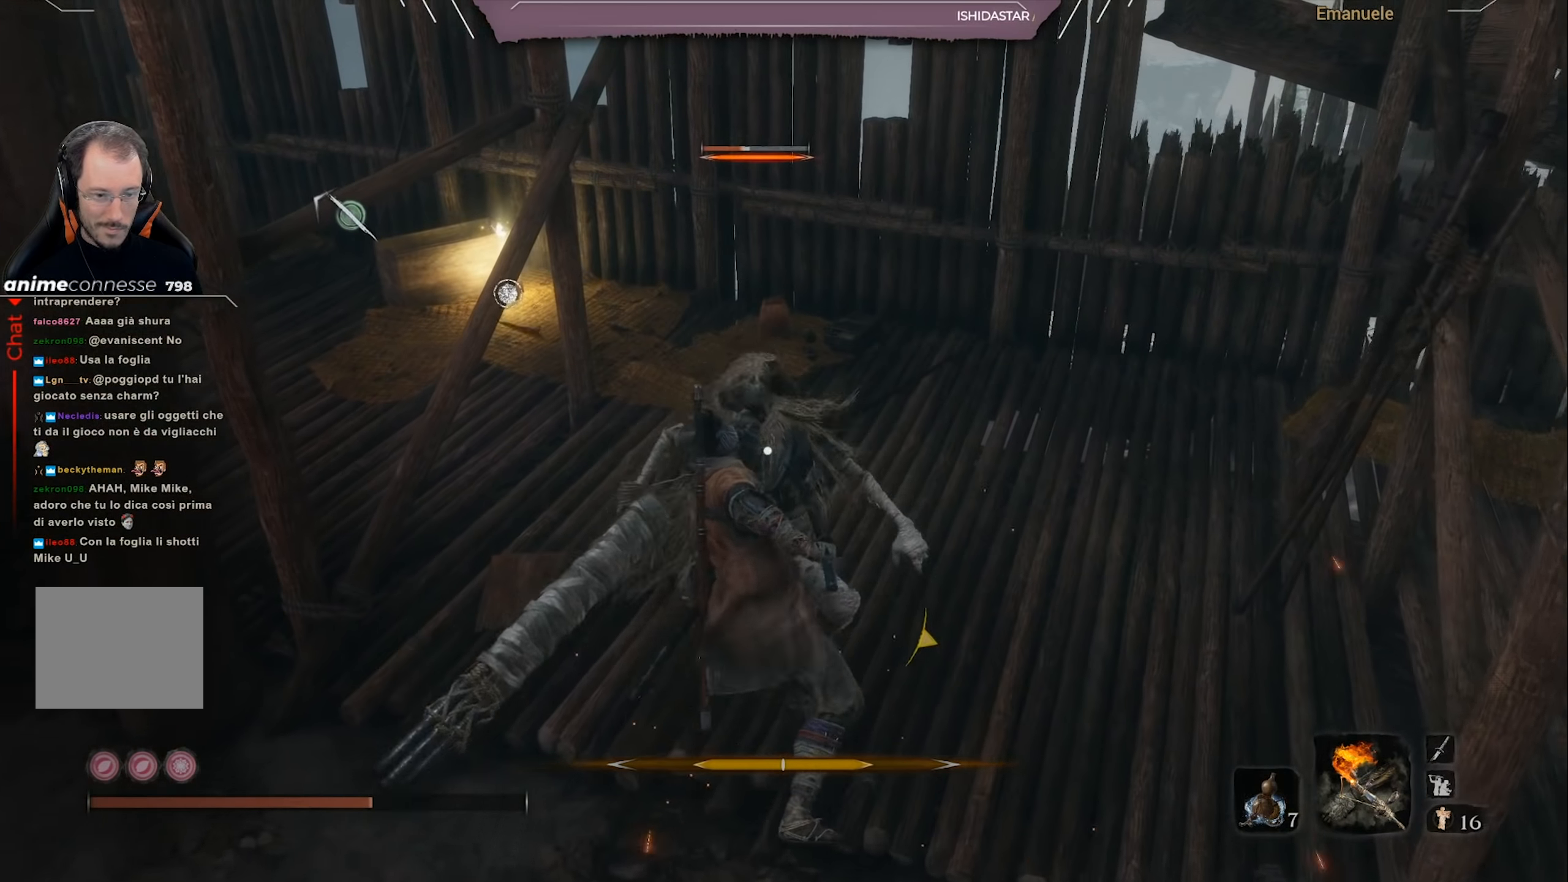
{"buttons": [], "left_stick": "center", "right_stick": "up-right", "events": [[100, "right_stick", "up"], [334, "right_stick", "center"], [434, "left_stick", "center"], [467, "right_stick", "up-right"]]}
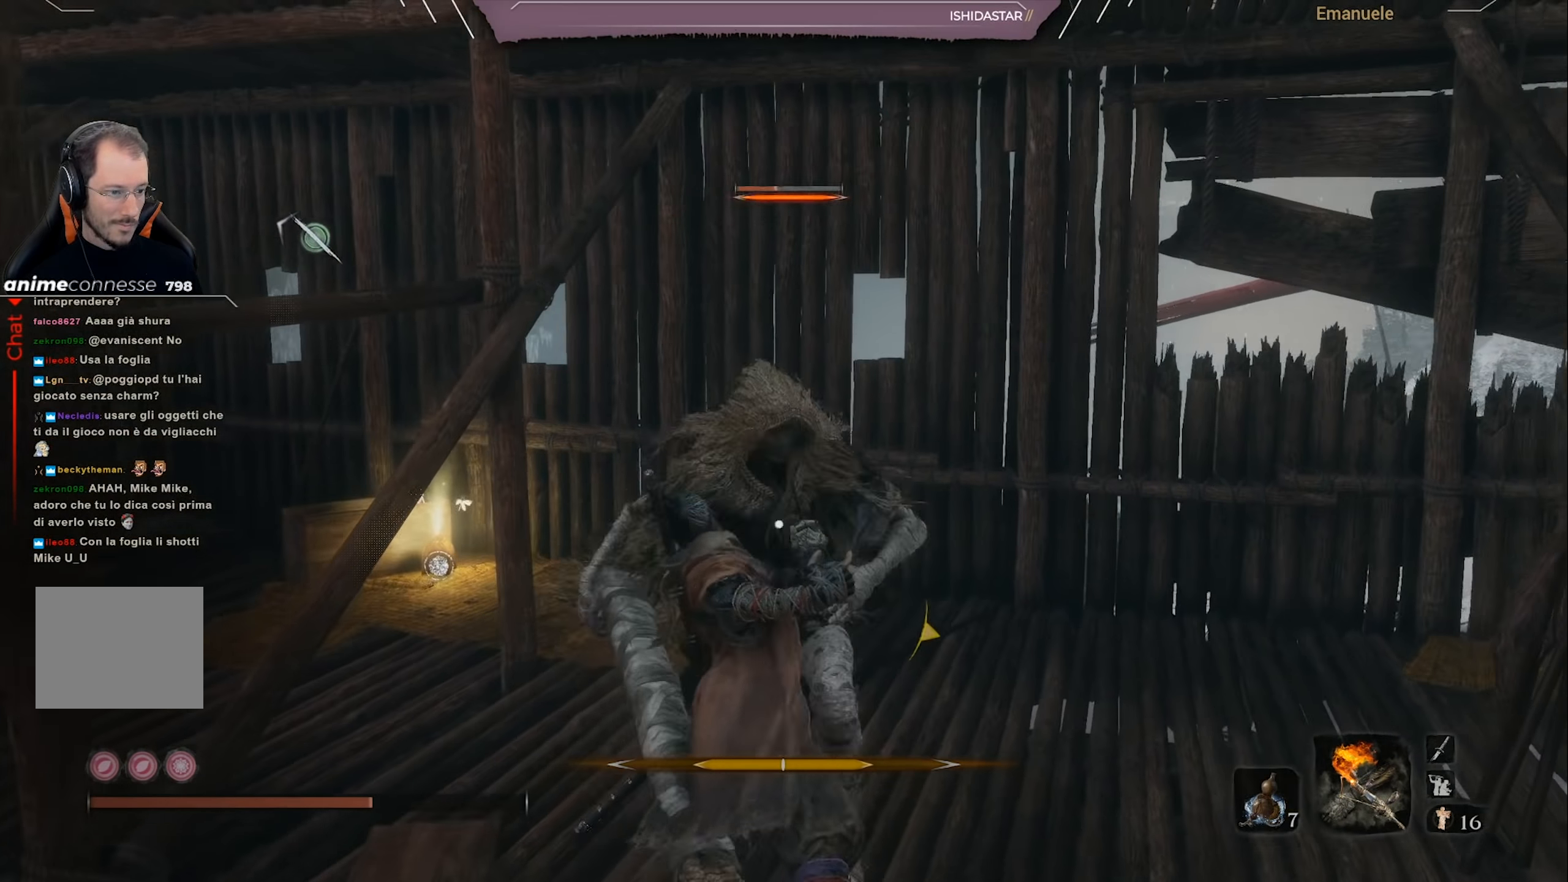
{"buttons": [], "left_stick": "down", "right_stick": "right", "events": [[134, "left_stick", "down"], [134, "right_stick", "center"], [334, "right_stick", "right"]]}
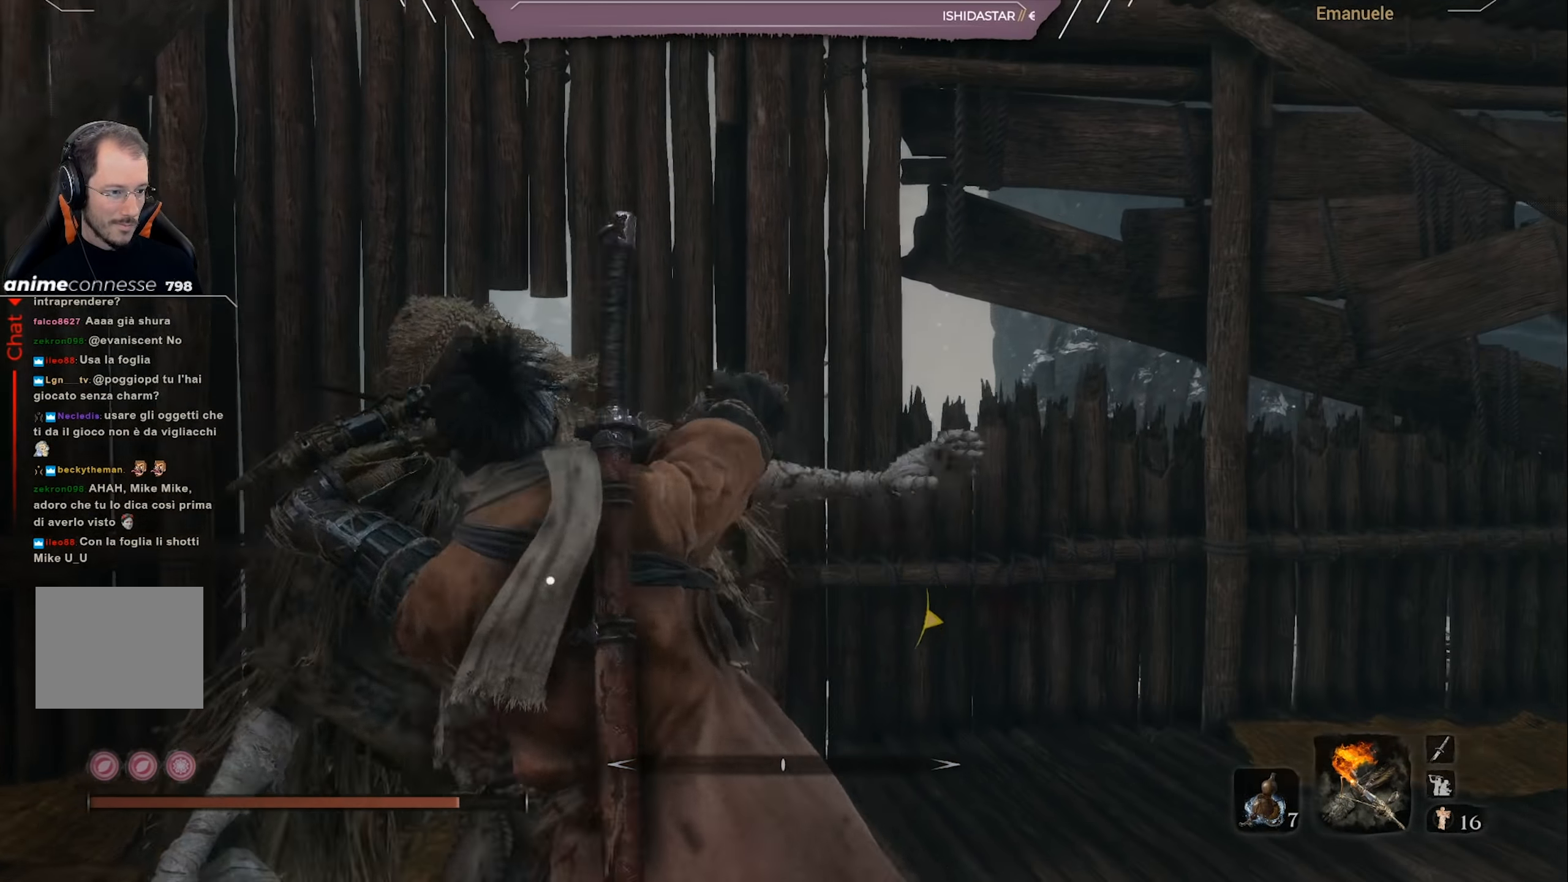
{"buttons": ["SQUARE"], "left_stick": "down", "right_stick": "center", "events": [[33, "SQUARE", "down"], [33, "right_stick", "center"], [384, "right_stick", "up-left"], [467, "right_stick", "center"]]}
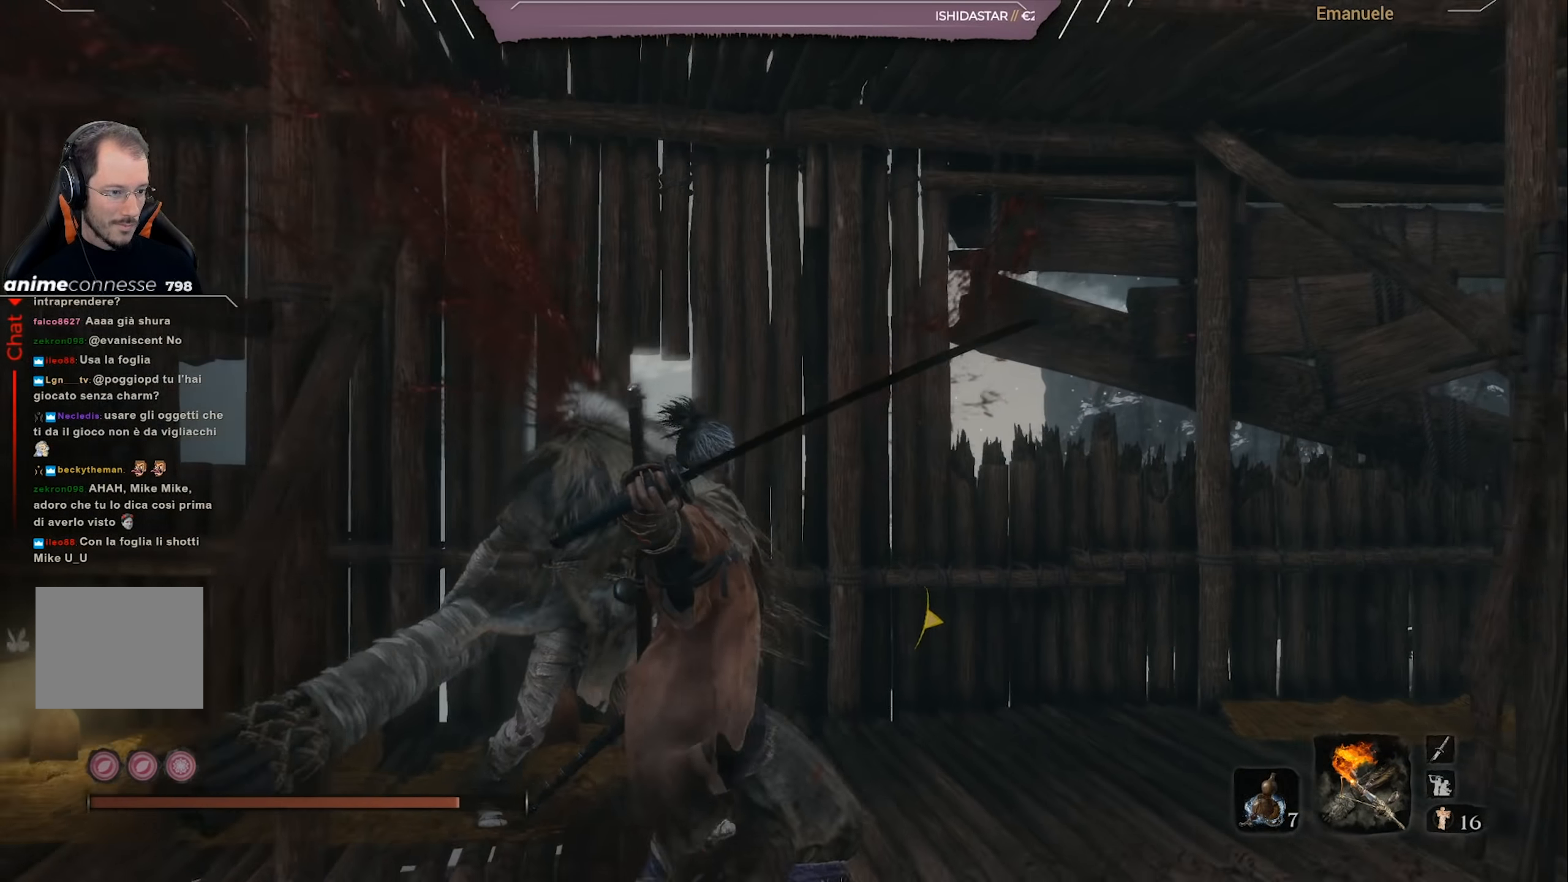
{"buttons": ["SQUARE"], "left_stick": "down", "right_stick": "up", "events": [[501, "right_stick", "up"]]}
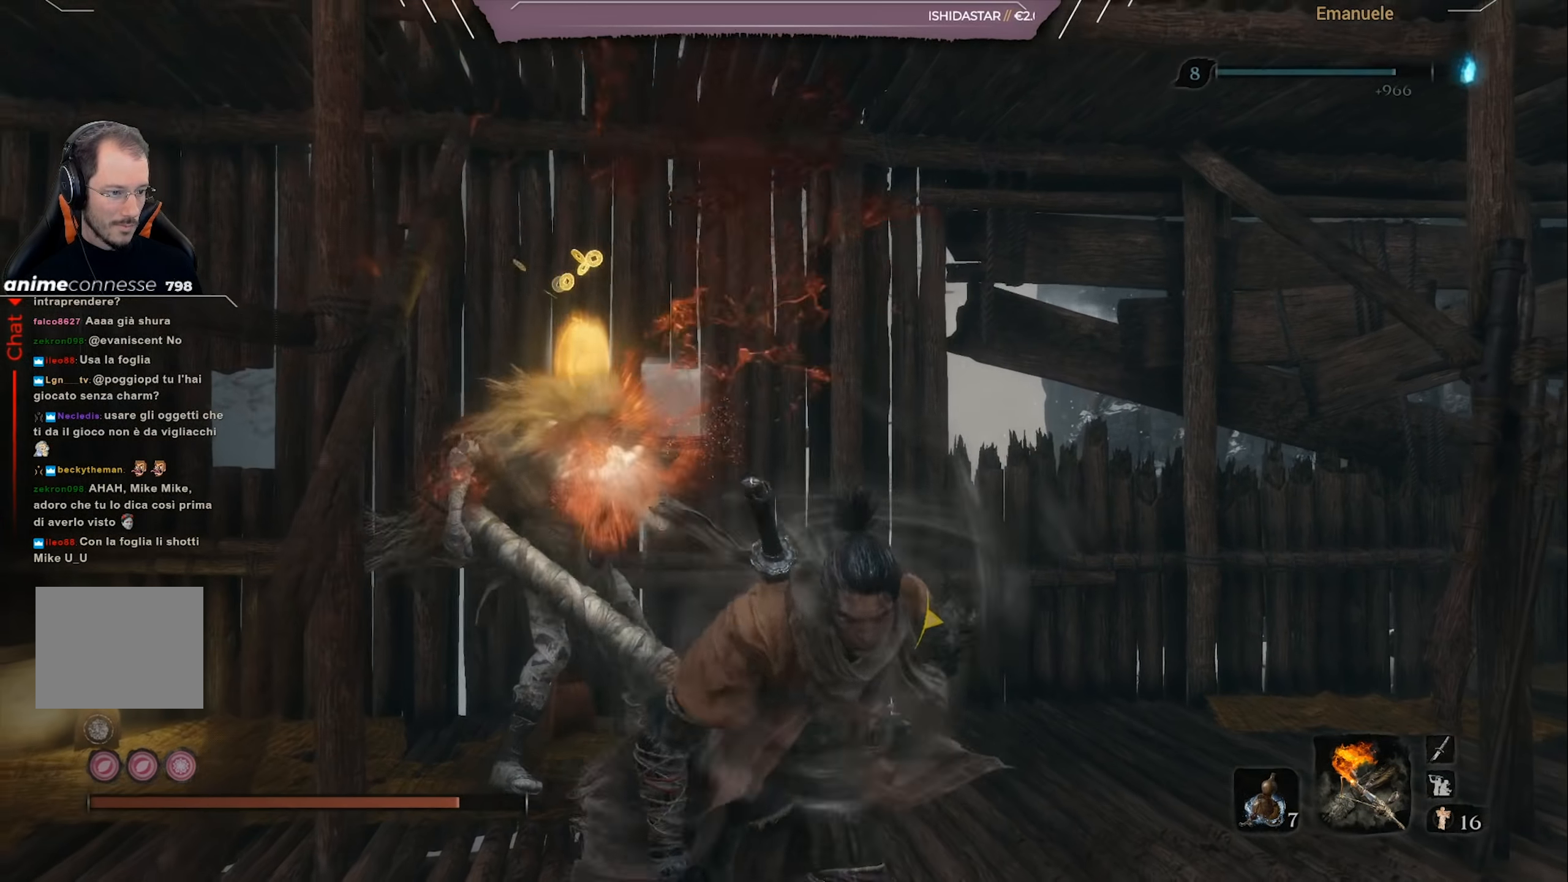
{"buttons": ["SQUARE"], "left_stick": "down", "right_stick": "center", "events": [[100, "right_stick", "center"]]}
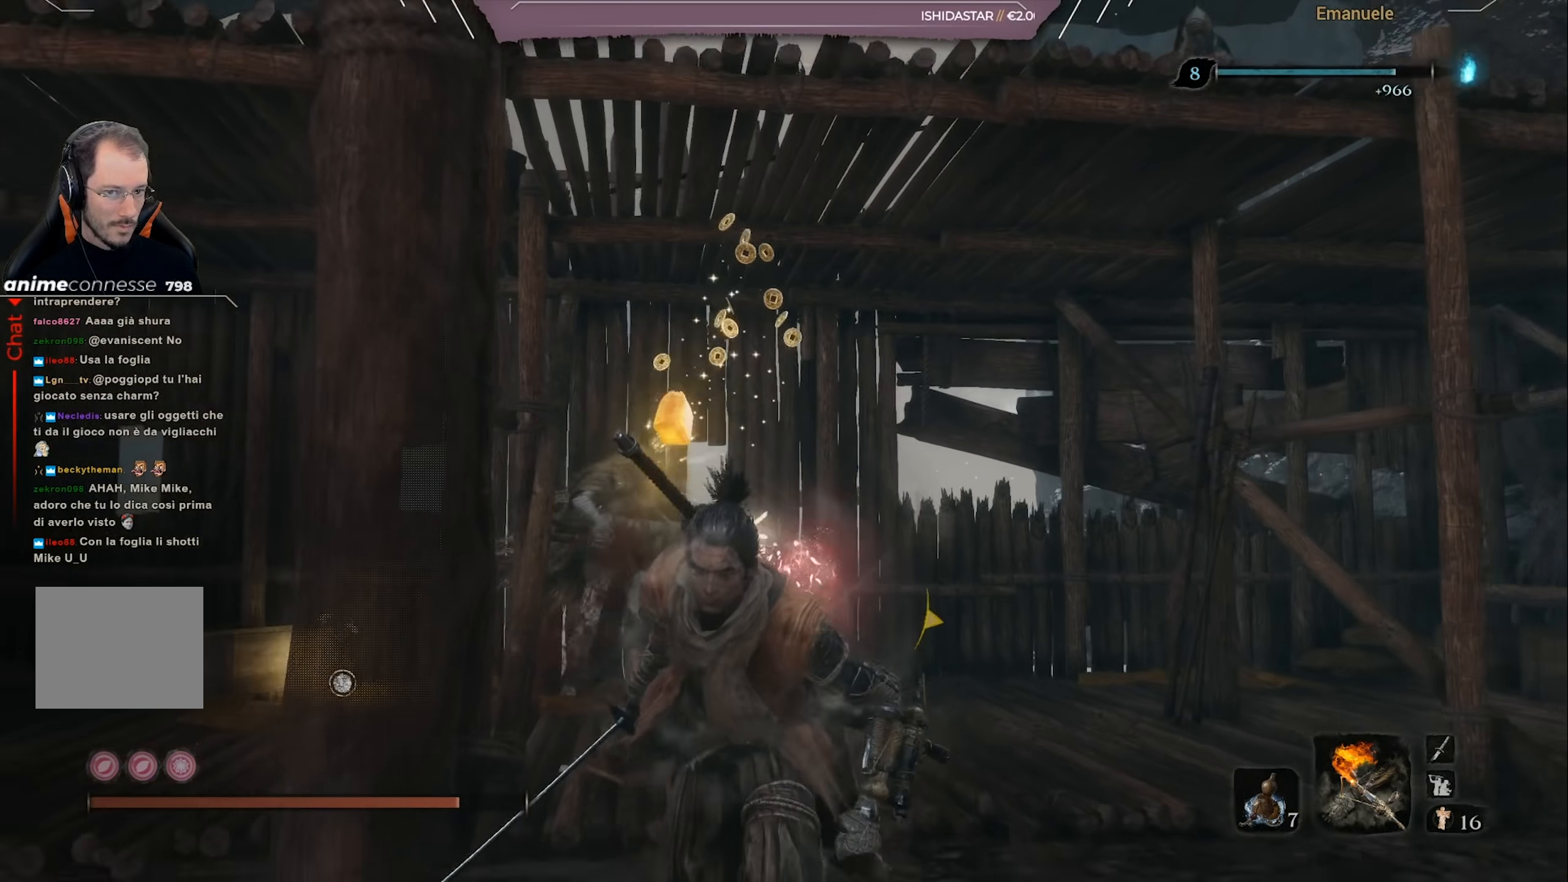
{"buttons": [], "left_stick": "up-right", "right_stick": "center", "events": [[167, "SQUARE", "up"], [201, "left_stick", "down-right"], [267, "CROSS", "down"], [301, "left_stick", "right"], [434, "left_stick", "up-right"], [468, "CROSS", "up"]]}
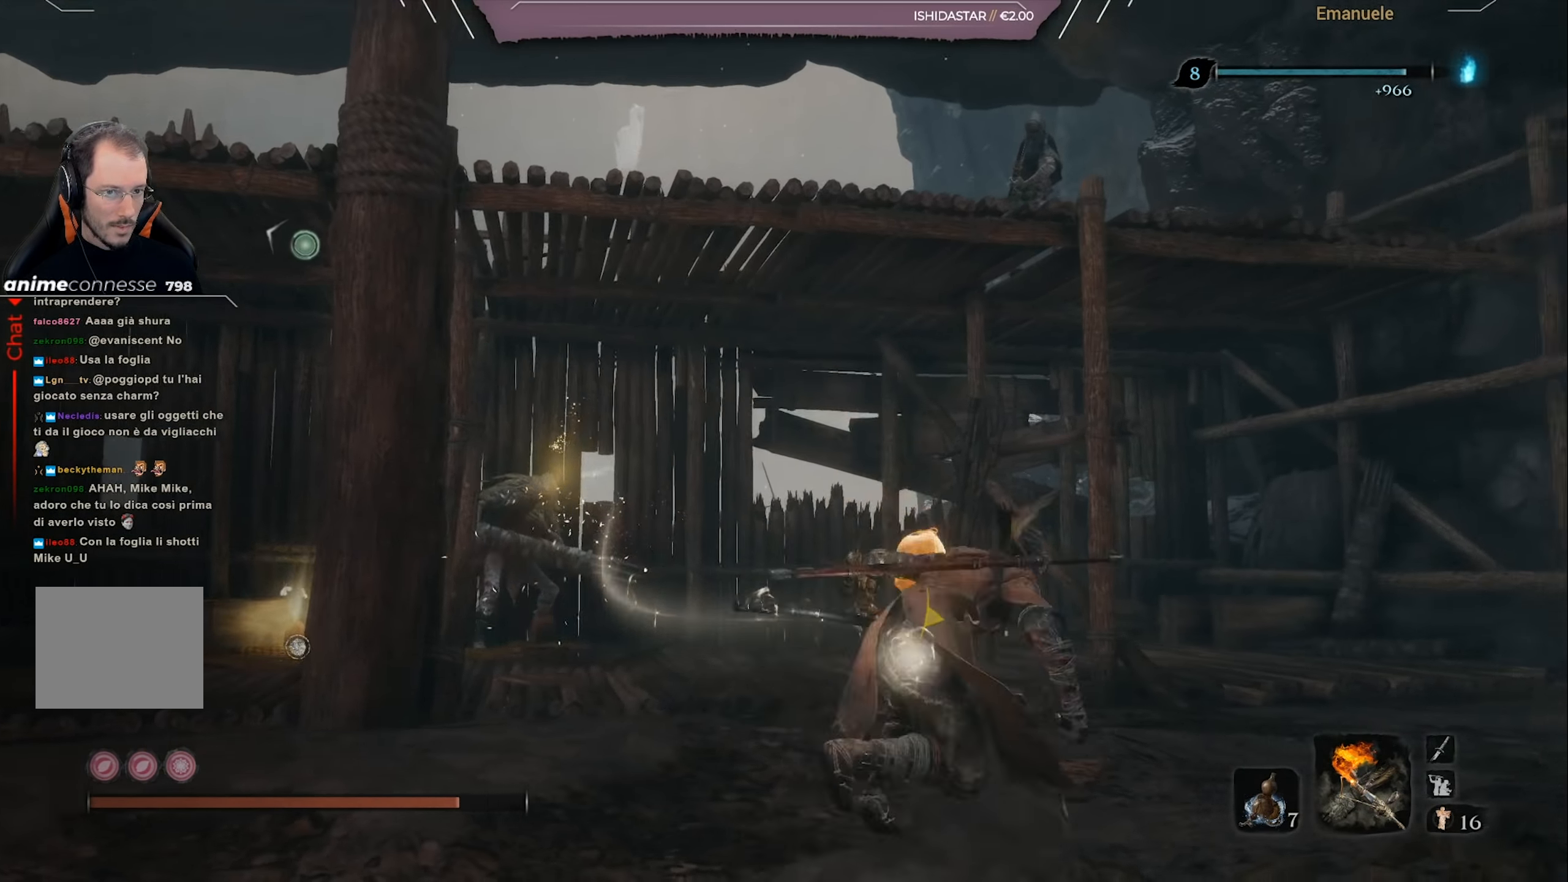
{"buttons": ["L2"], "left_stick": "up-right", "right_stick": "center", "events": [[67, "L2", "down"], [100, "right_stick", "down-left"], [167, "L2", "up"], [233, "L2", "down"], [267, "right_stick", "center"], [334, "L2", "up"], [367, "R3", "down"], [467, "L2", "down"], [467, "R3", "up"]]}
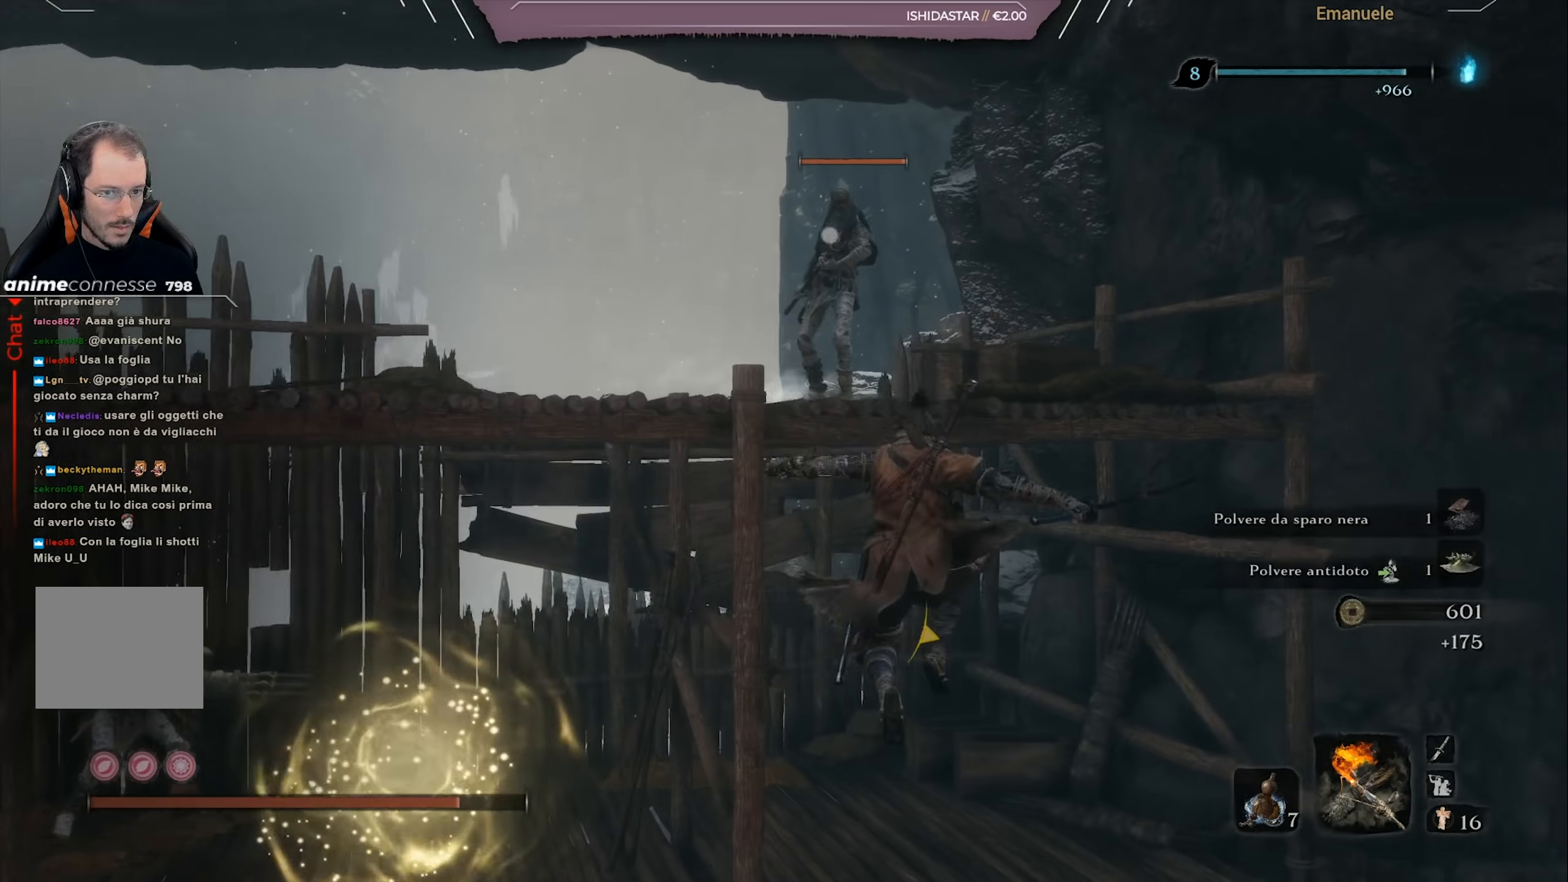
{"buttons": [], "left_stick": "center", "right_stick": "center", "events": [[100, "L2", "up"], [217, "left_stick", "up"], [401, "left_stick", "center"]]}
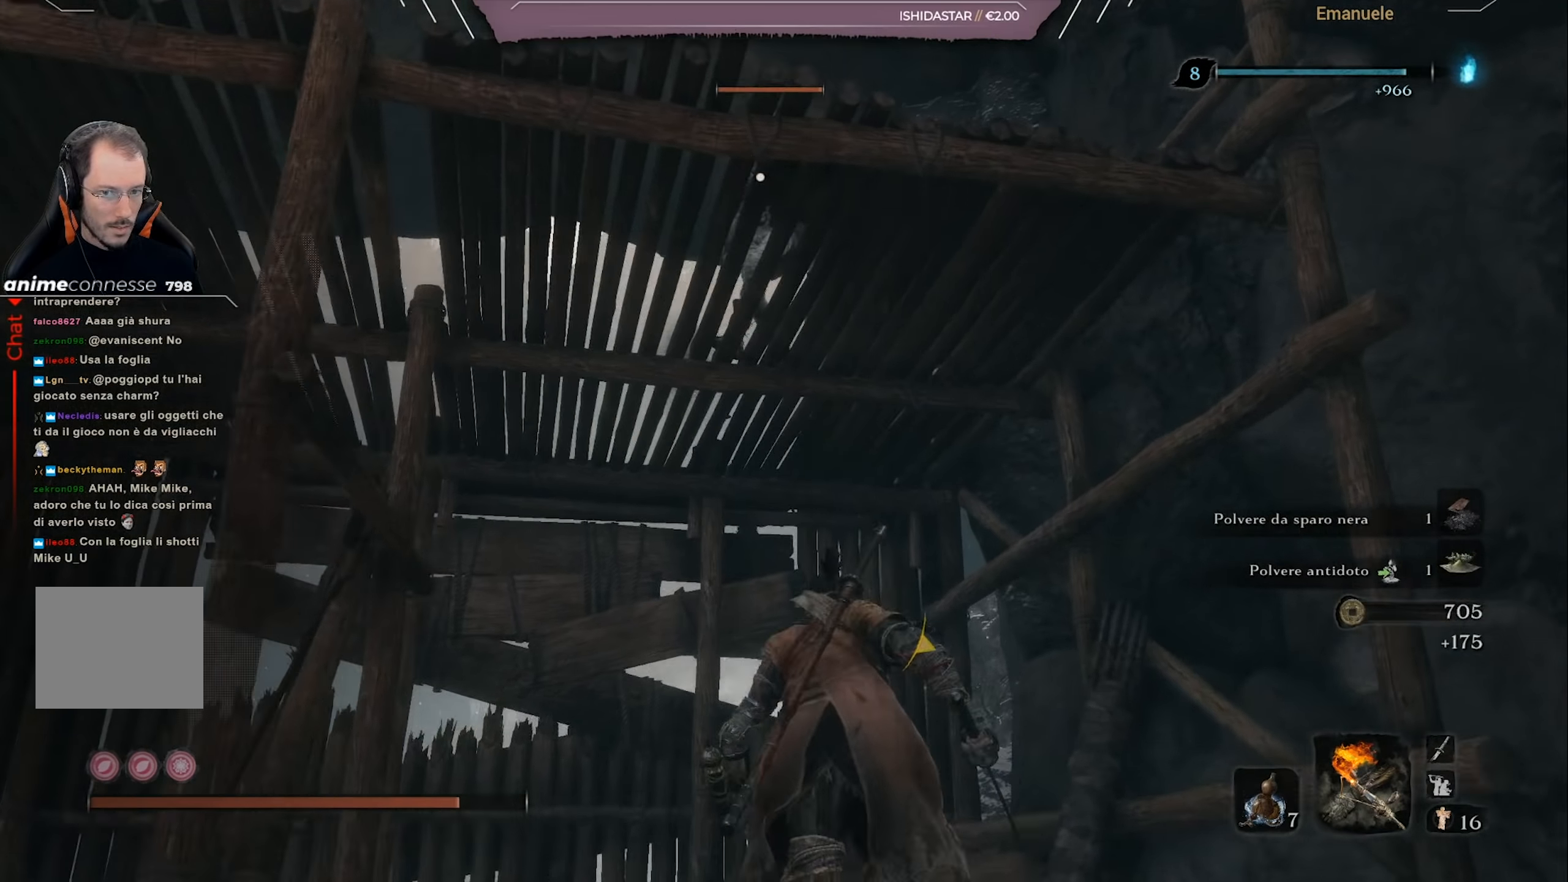
{"buttons": ["CROSS"], "left_stick": "up-left", "right_stick": "center", "events": [[33, "left_stick", "down"], [300, "CROSS", "down"], [400, "left_stick", "left"], [467, "left_stick", "up-left"]]}
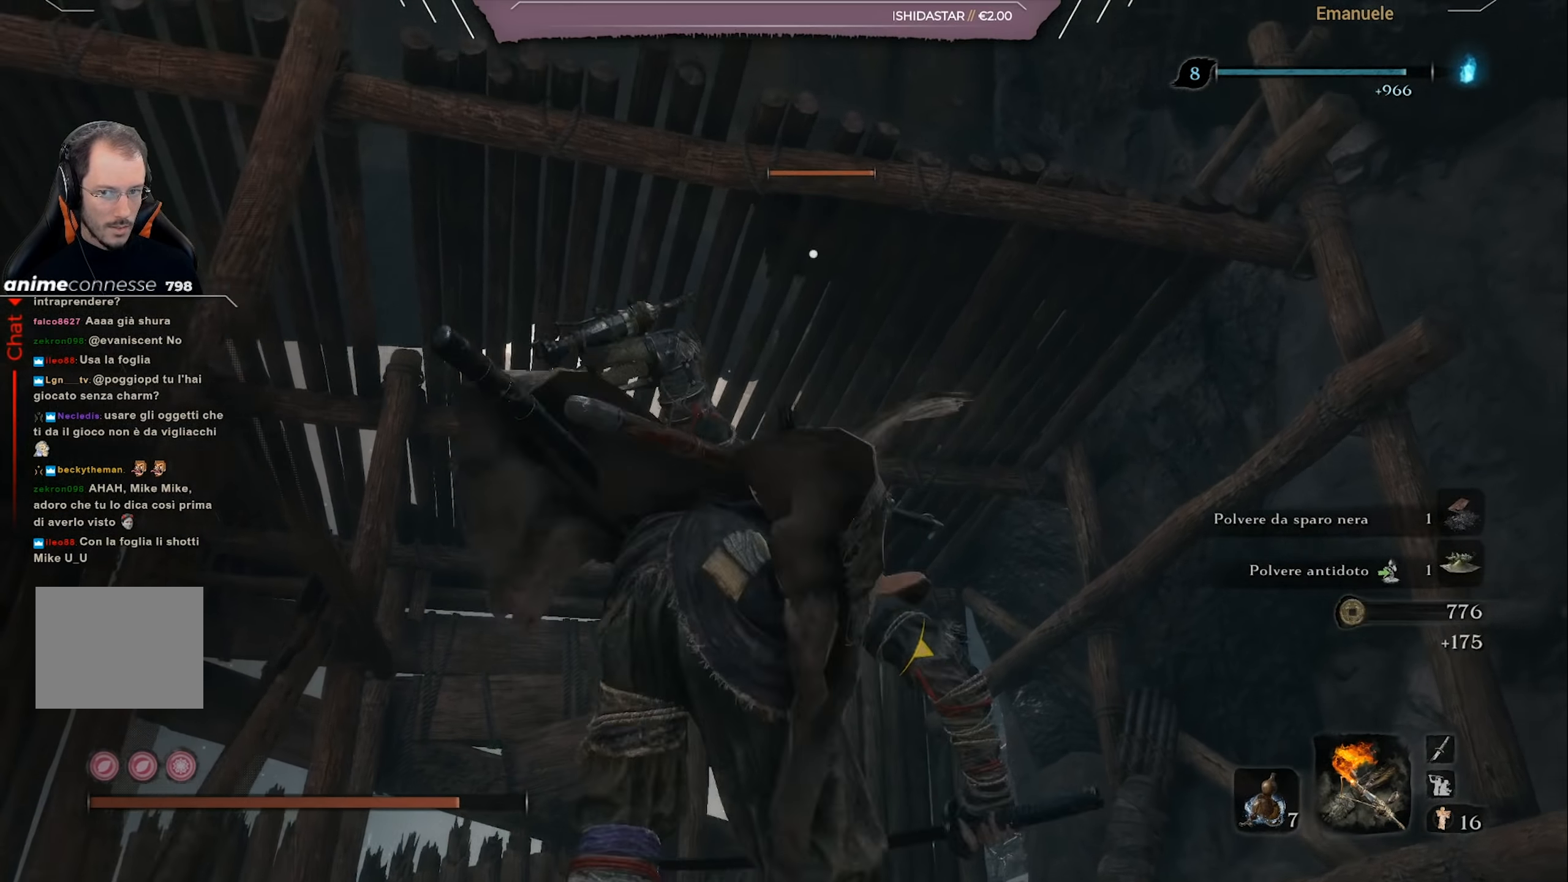
{"buttons": [], "left_stick": "up-left", "right_stick": "center", "events": [[100, "CROSS", "up"], [134, "left_stick", "up"], [234, "CROSS", "down"], [401, "left_stick", "up-left"], [501, "CROSS", "up"]]}
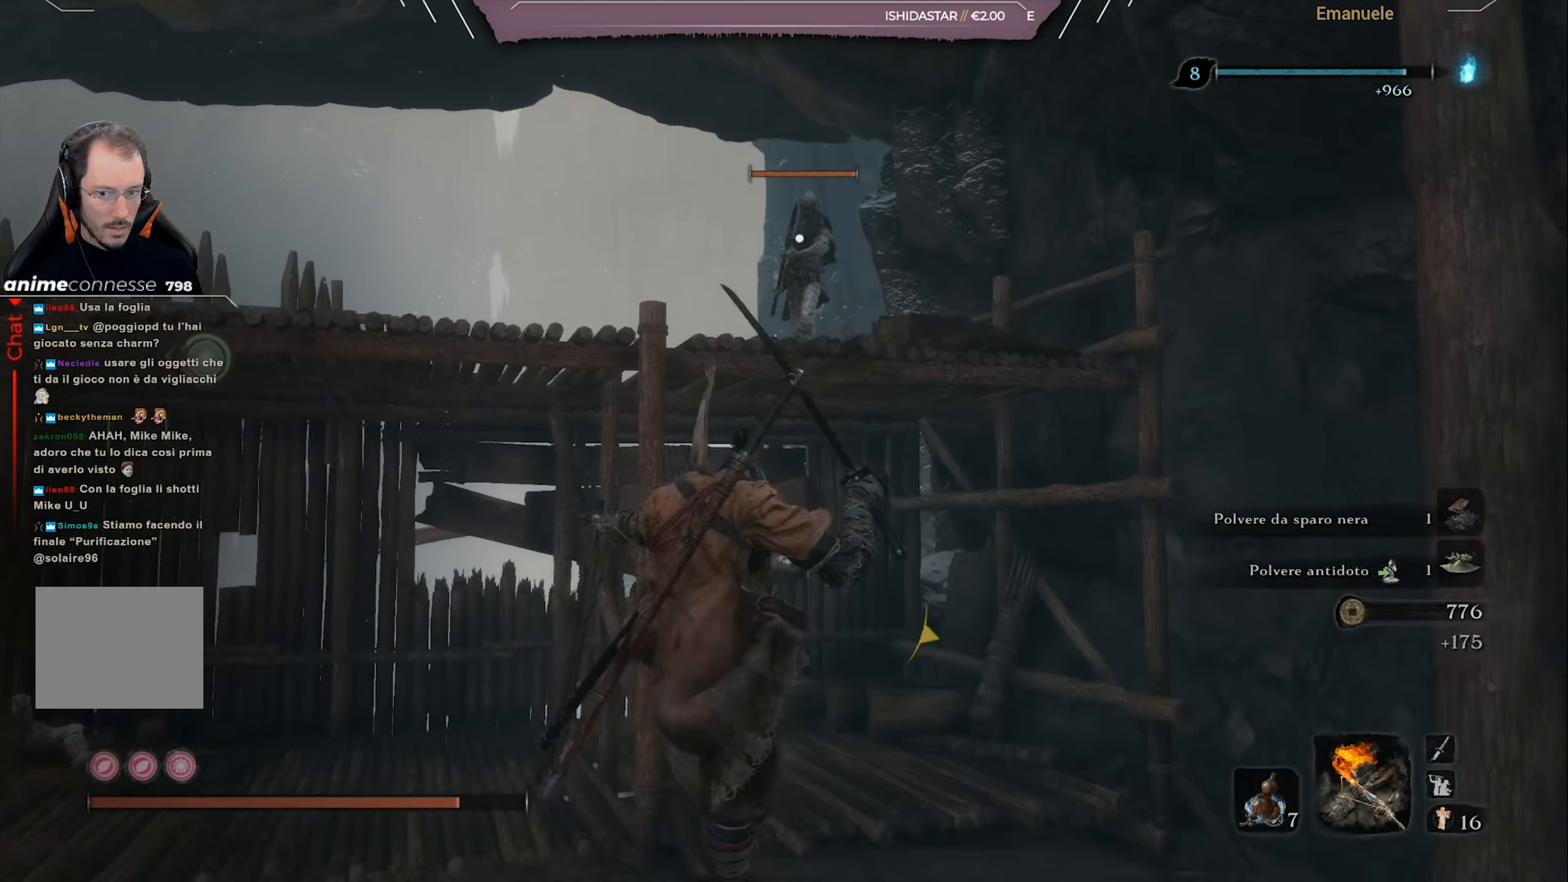
{"buttons": [], "left_stick": "down-left", "right_stick": "center", "events": [[300, "left_stick", "left"], [400, "left_stick", "down-left"]]}
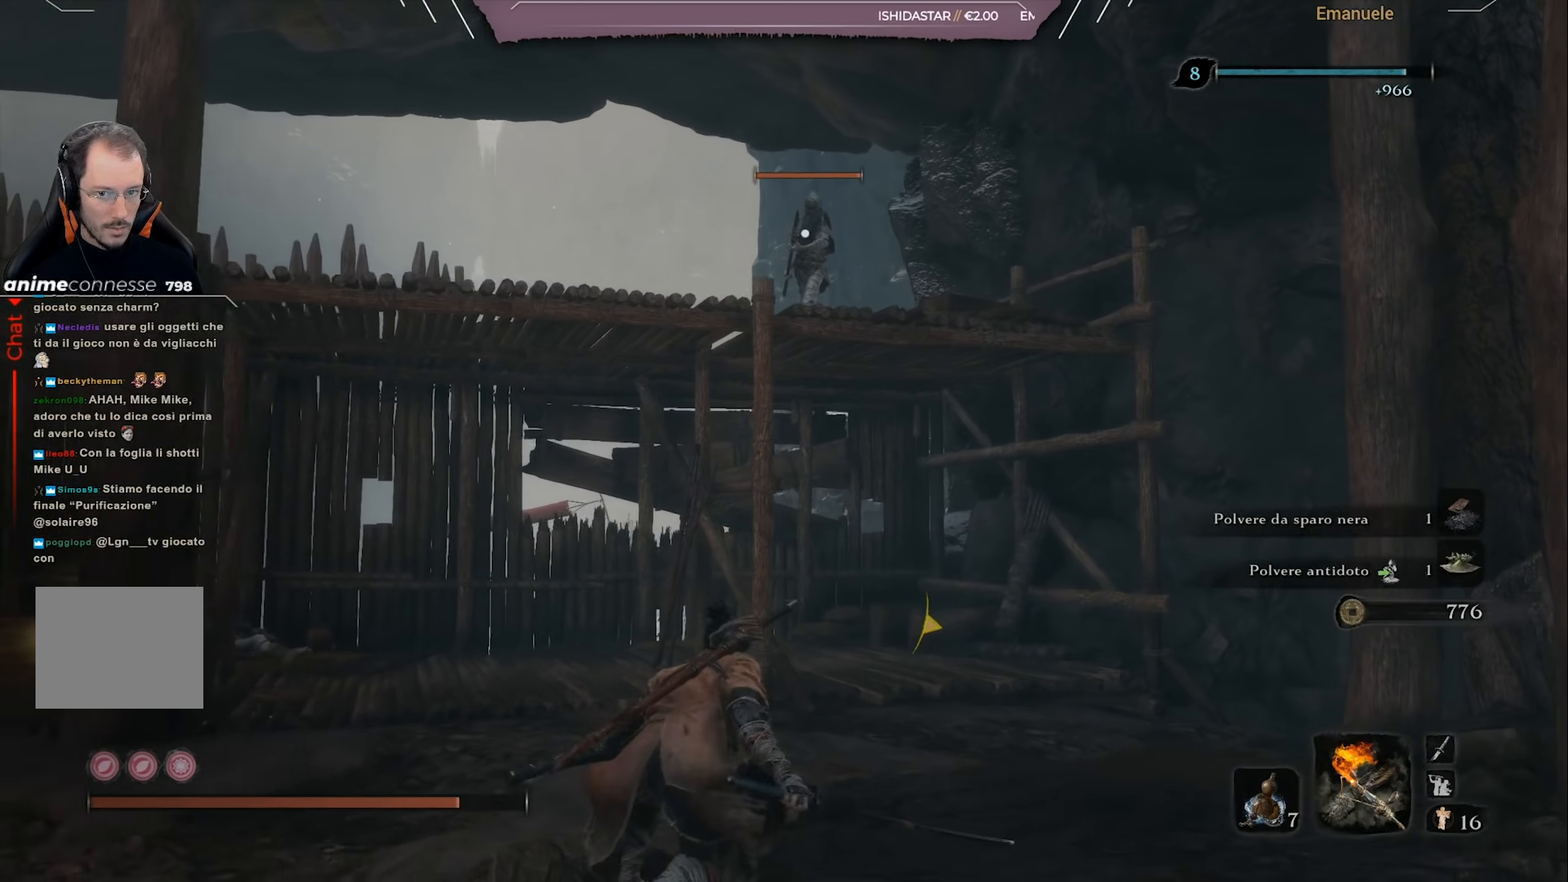
{"buttons": [], "left_stick": "left", "right_stick": "center", "events": [[116, "left_stick", "left"]]}